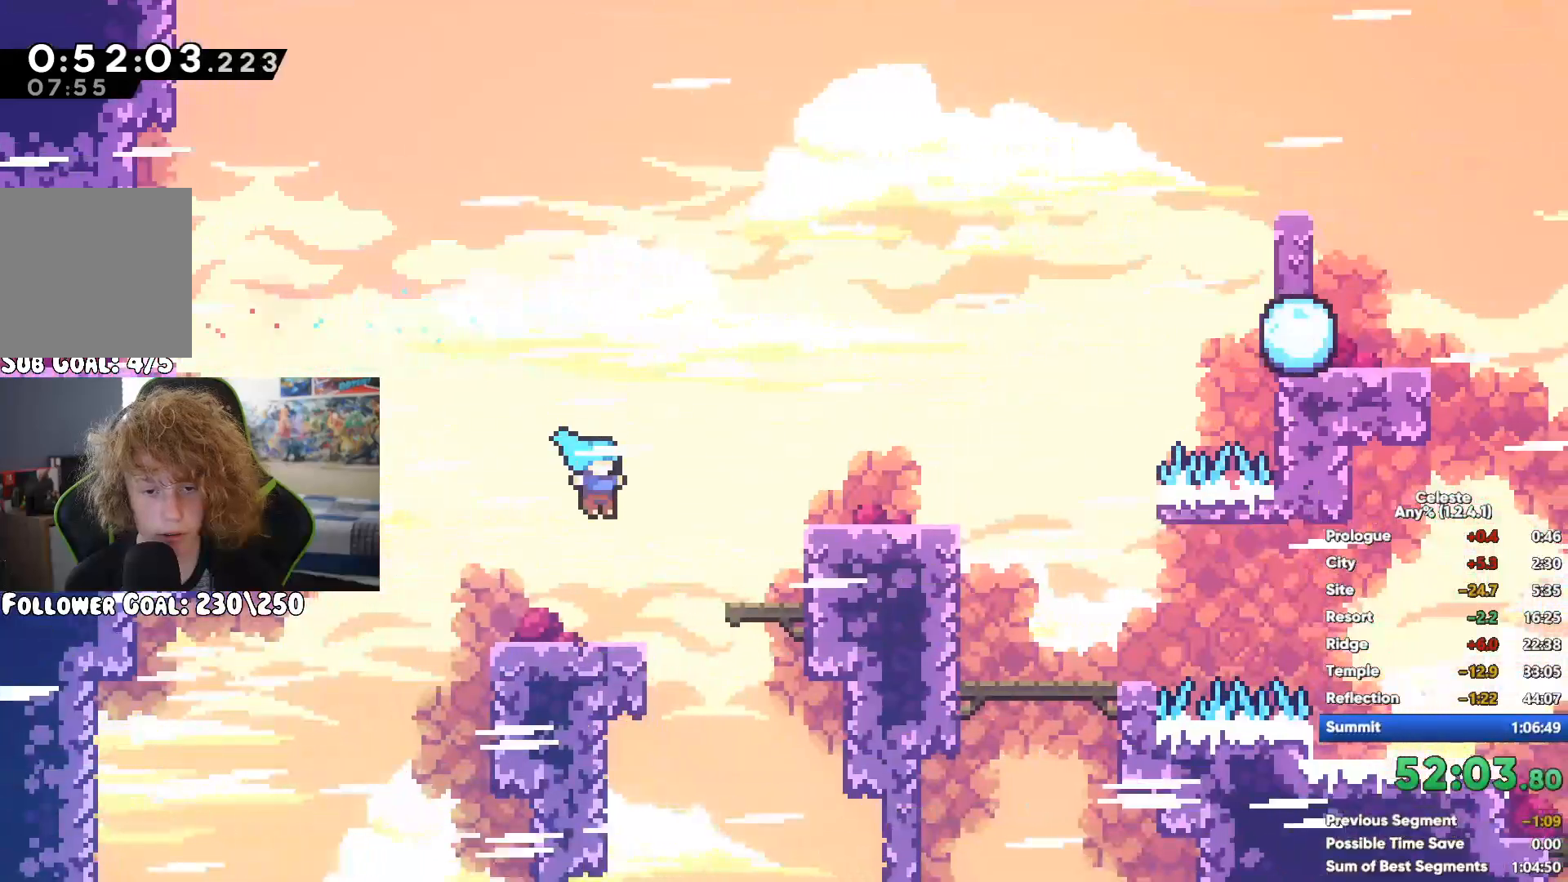
Gameplay with a controller (Xbox layout); each line is a JSON object with the inputs held at the frame after it. "events" lists button and stick changes between this image and that frame as [ms after this image, input, new state], when the widget could be followed in between. Not read: L3 R3.
{"buttons": [], "left_stick": "right", "right_stick": "center", "events": [[117, "left_stick", "center"], [267, "left_stick", "right"]]}
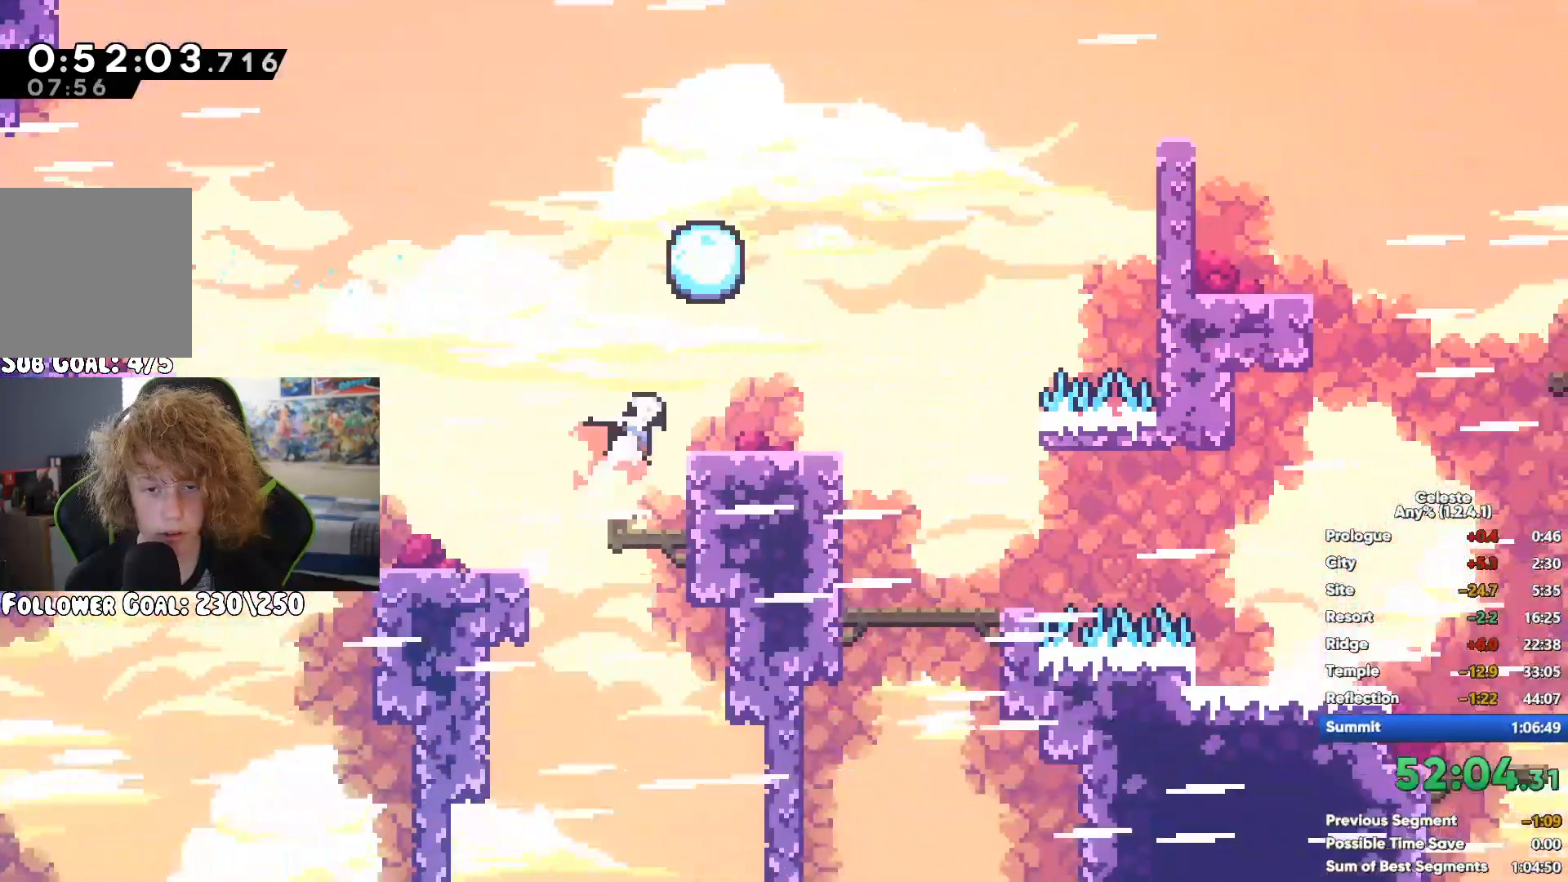
{"buttons": [], "left_stick": "up-right", "right_stick": "center"}
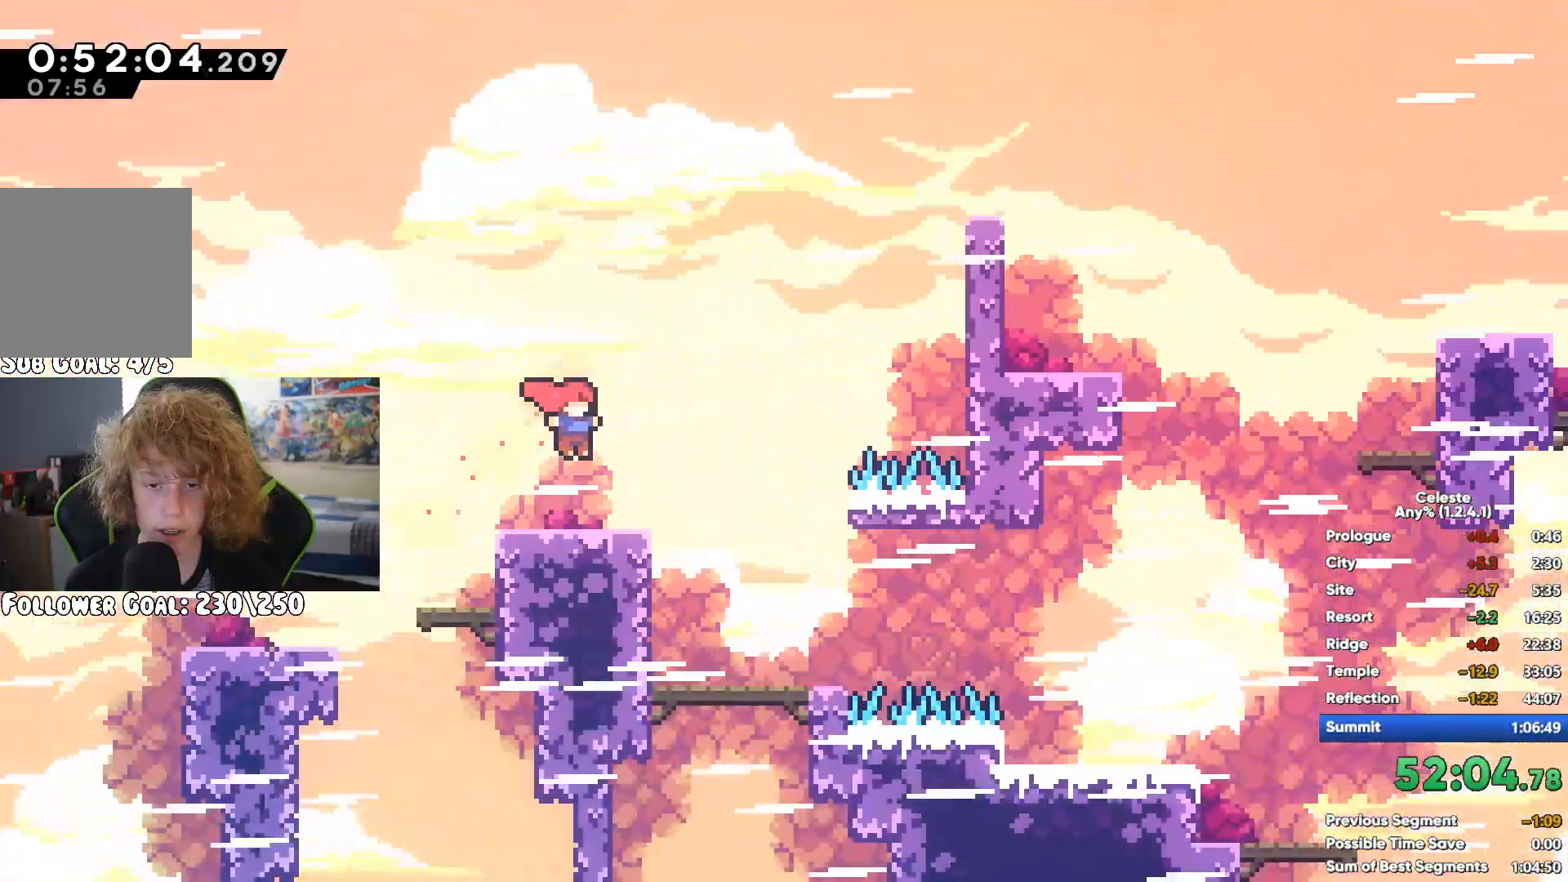
{"buttons": [], "left_stick": "up-right", "right_stick": "center"}
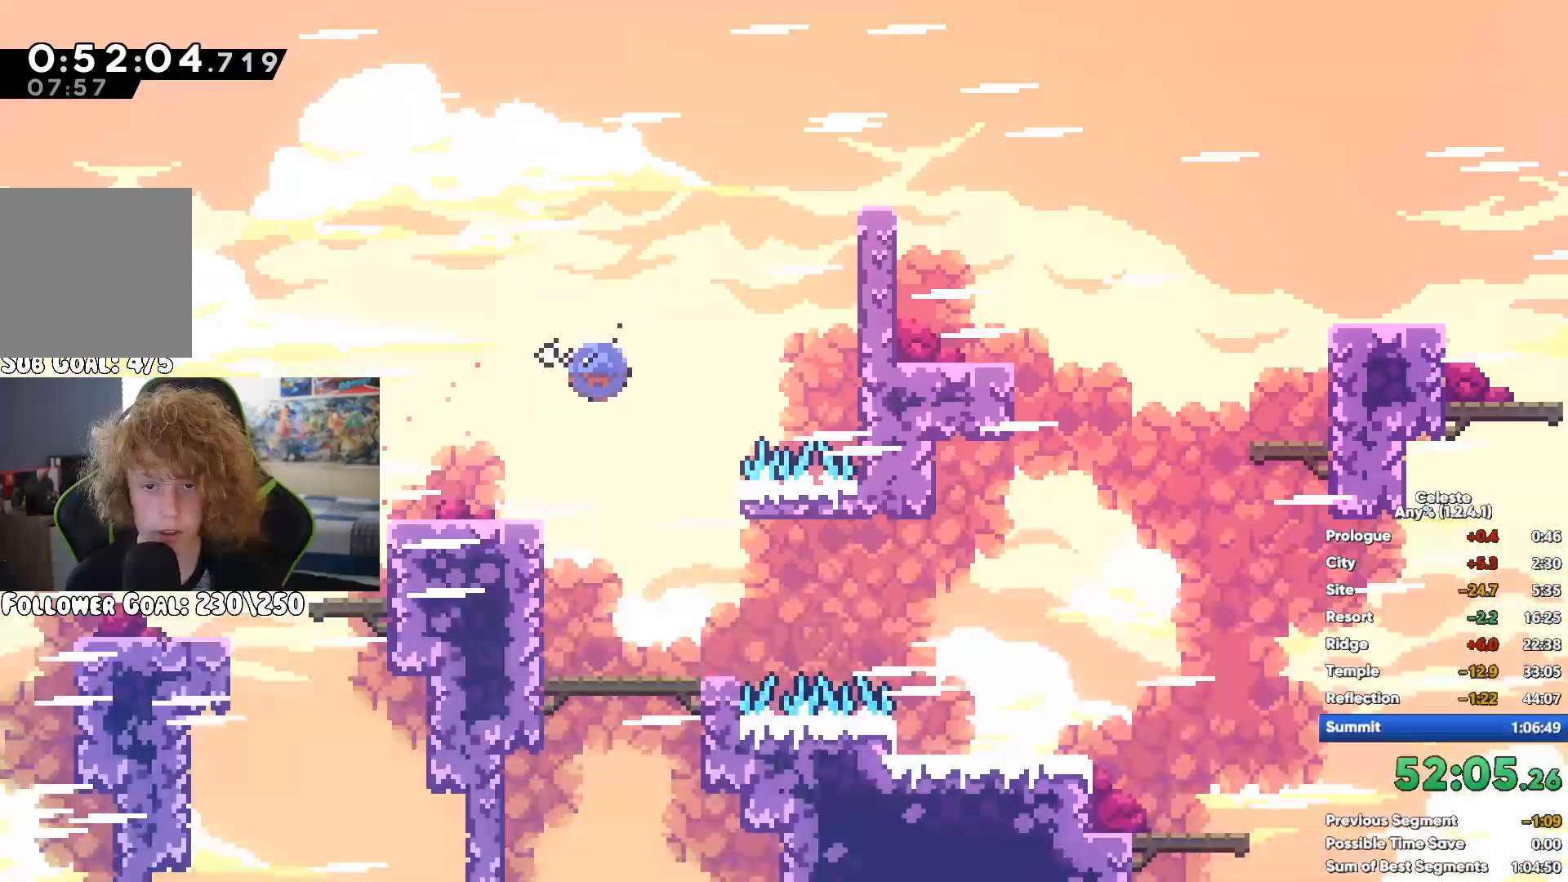
{"buttons": ["R1"], "left_stick": "right", "right_stick": "center", "events": [[117, "R1", "down"], [150, "A", "down"], [333, "A", "up"], [450, "left_stick", "right"]]}
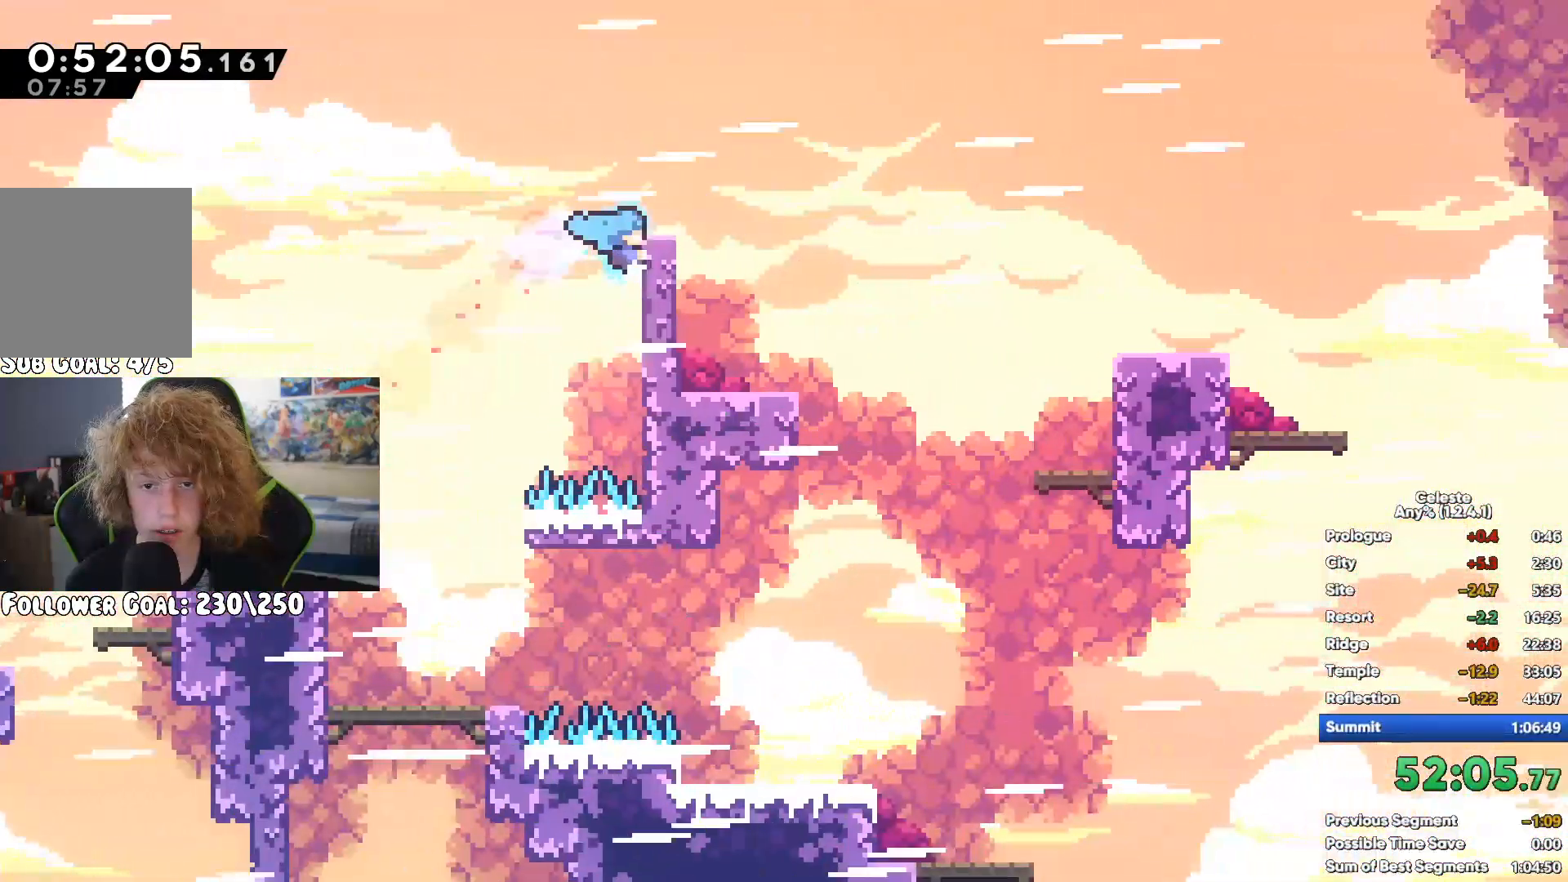
{"buttons": ["X"], "left_stick": "right", "right_stick": "center", "events": [[133, "A", "down"], [233, "R1", "up"], [250, "A", "up"], [317, "X", "down"], [433, "X", "up"], [500, "X", "down"]]}
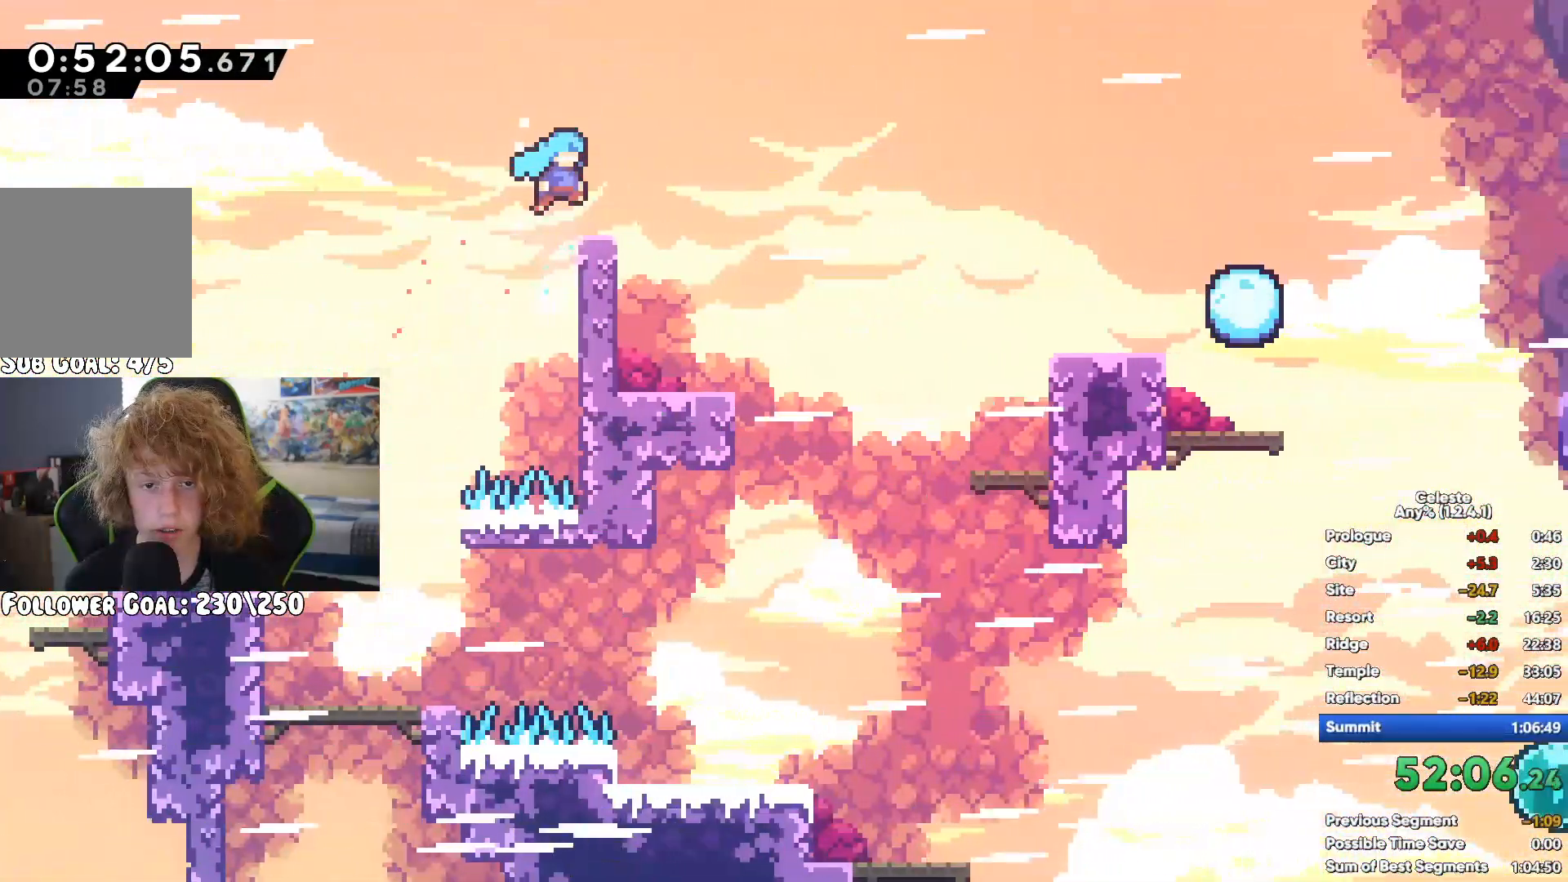
{"buttons": [], "left_stick": "right", "right_stick": "center", "events": [[83, "X", "up"]]}
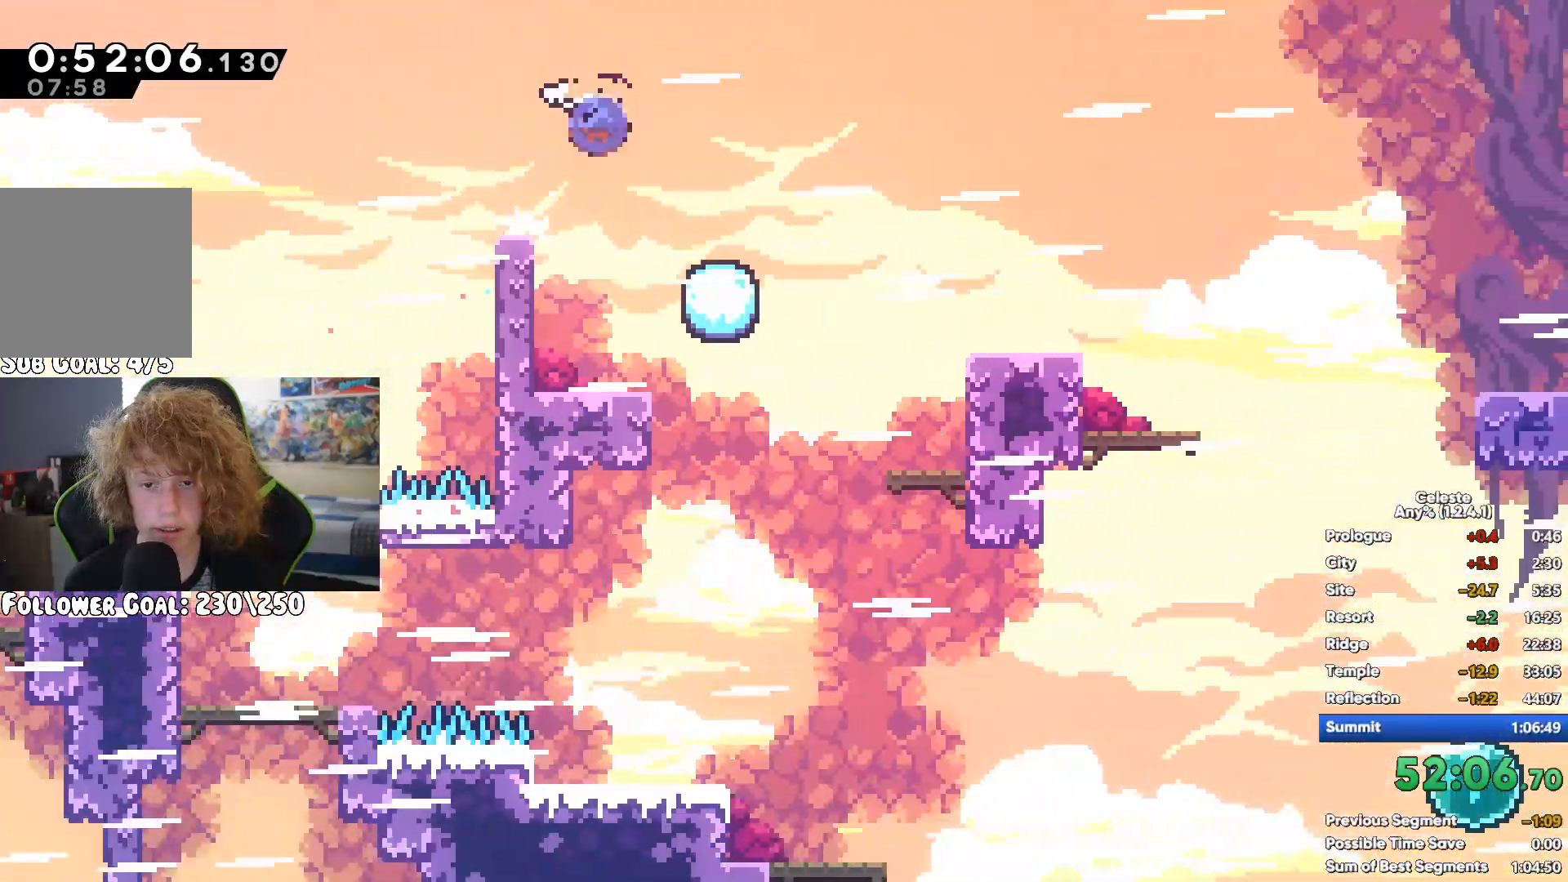
{"buttons": ["X"], "left_stick": "right", "right_stick": "center", "events": [[283, "A", "down"], [433, "A", "up"], [483, "X", "down"]]}
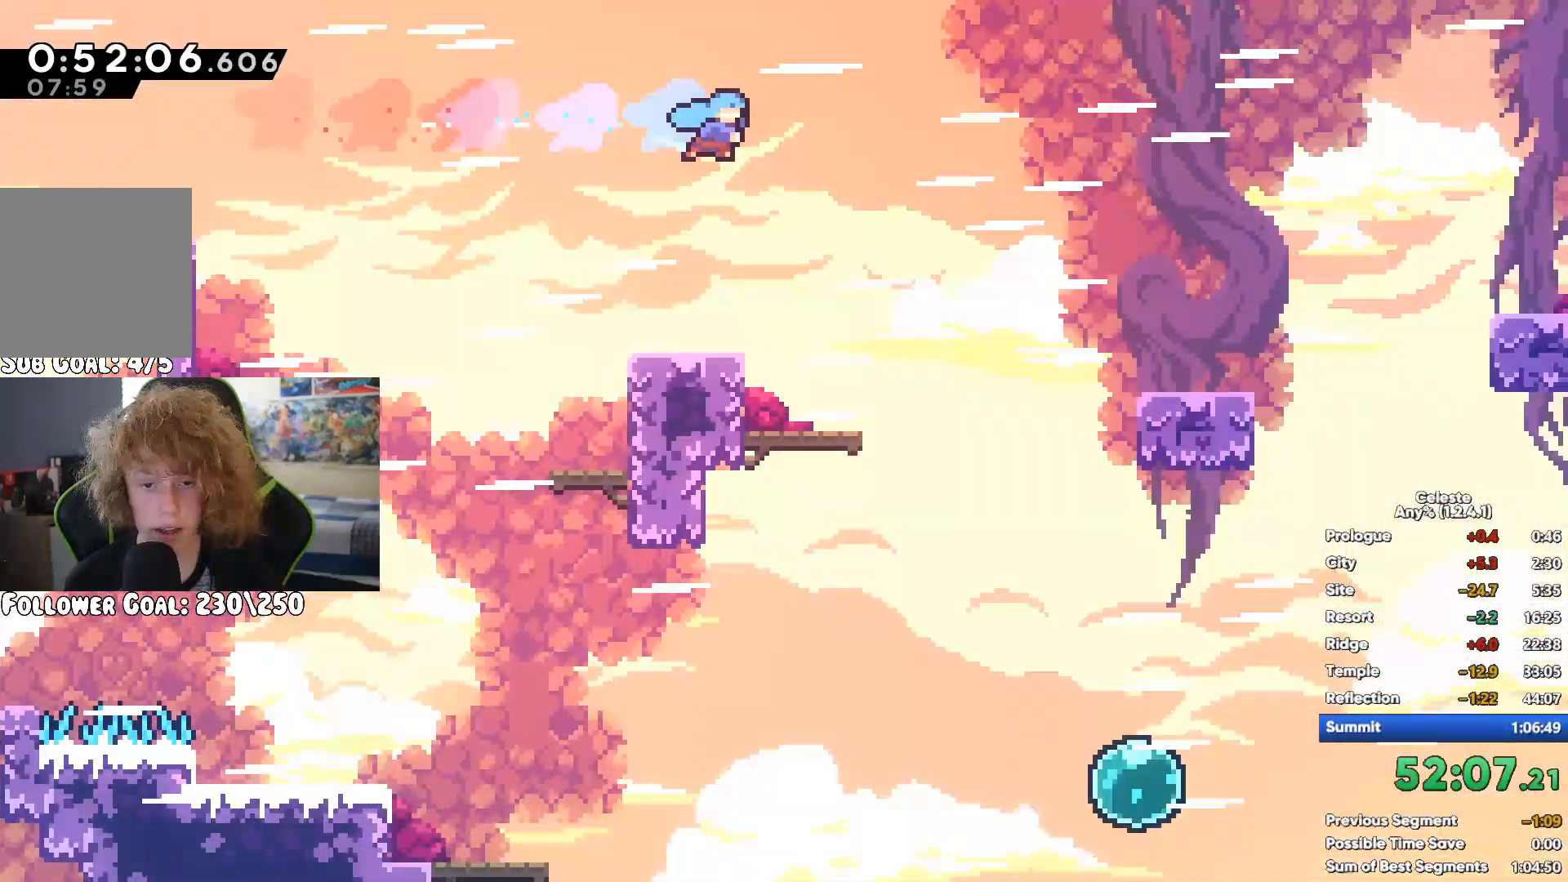
{"buttons": ["A"], "left_stick": "right", "right_stick": "center", "events": [[100, "X", "up"], [467, "A", "down"]]}
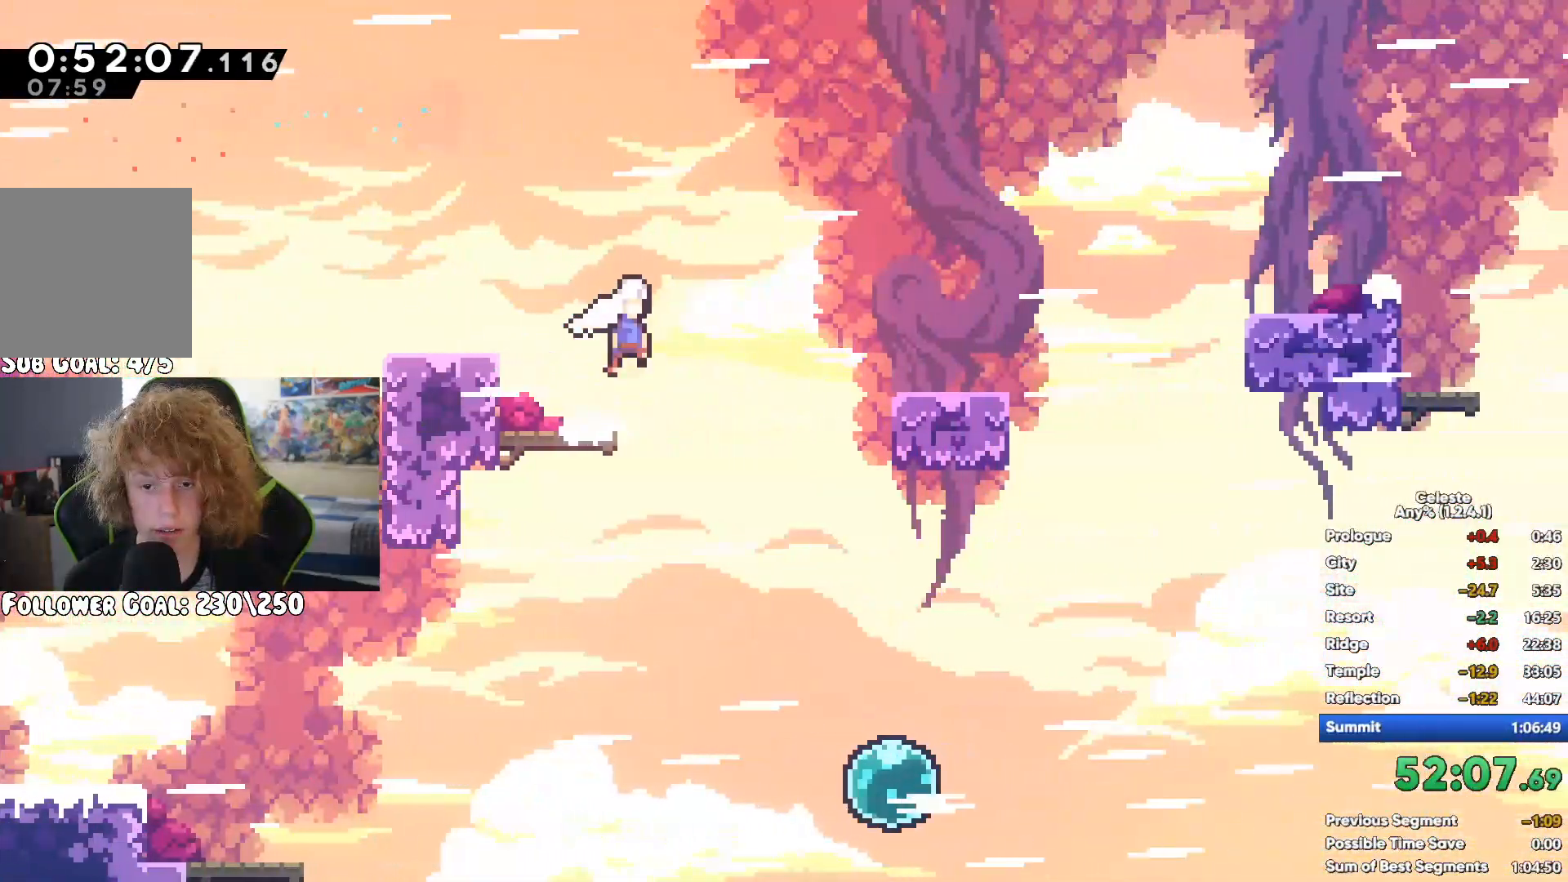
{"buttons": ["X"], "left_stick": "right", "right_stick": "center", "events": [[200, "A", "up"], [233, "X", "down"], [367, "X", "up"], [433, "X", "down"]]}
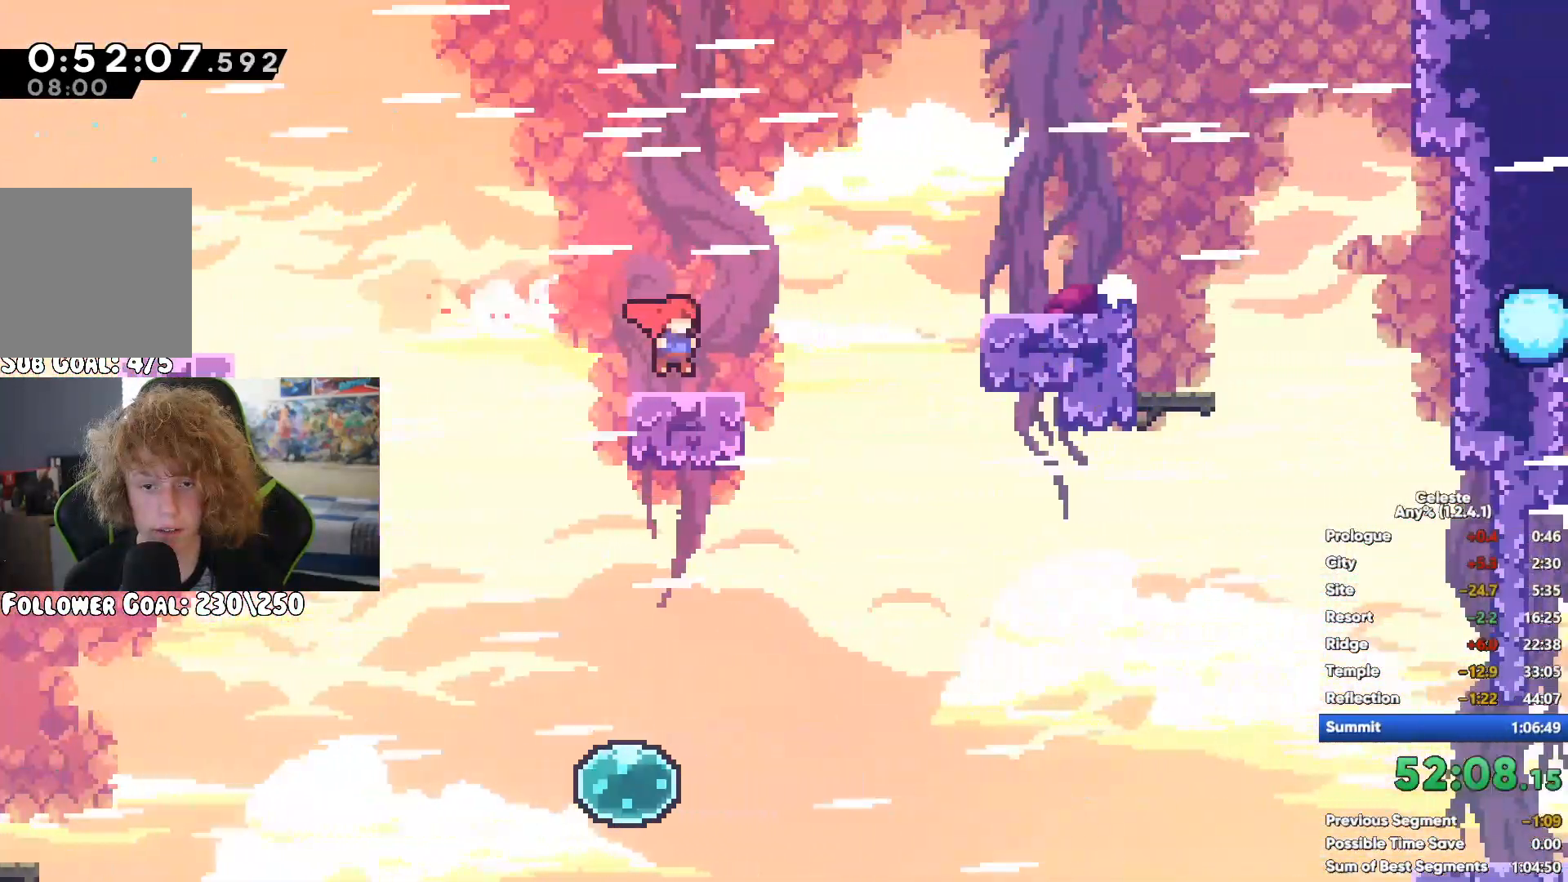
{"buttons": [], "left_stick": "center", "right_stick": "center", "events": [[17, "X", "up"], [300, "left_stick", "center"], [350, "left_stick", "left"], [500, "left_stick", "center"]]}
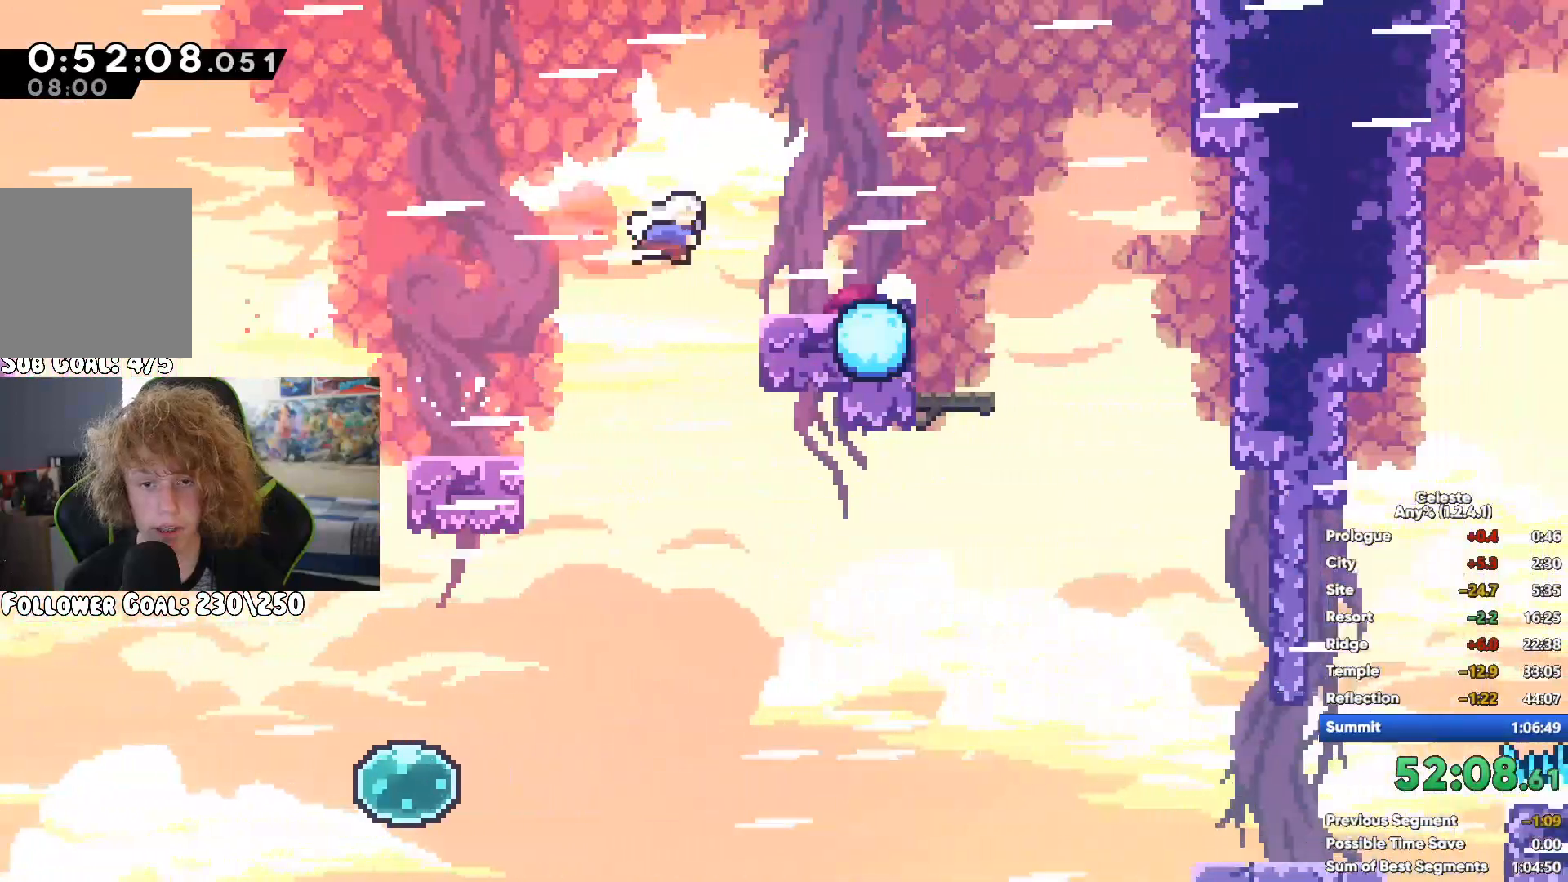
{"buttons": ["A", "R1"], "left_stick": "right", "right_stick": "center", "events": [[50, "A", "down"], [83, "left_stick", "right"], [367, "A", "up"], [417, "R1", "down"], [450, "A", "down"]]}
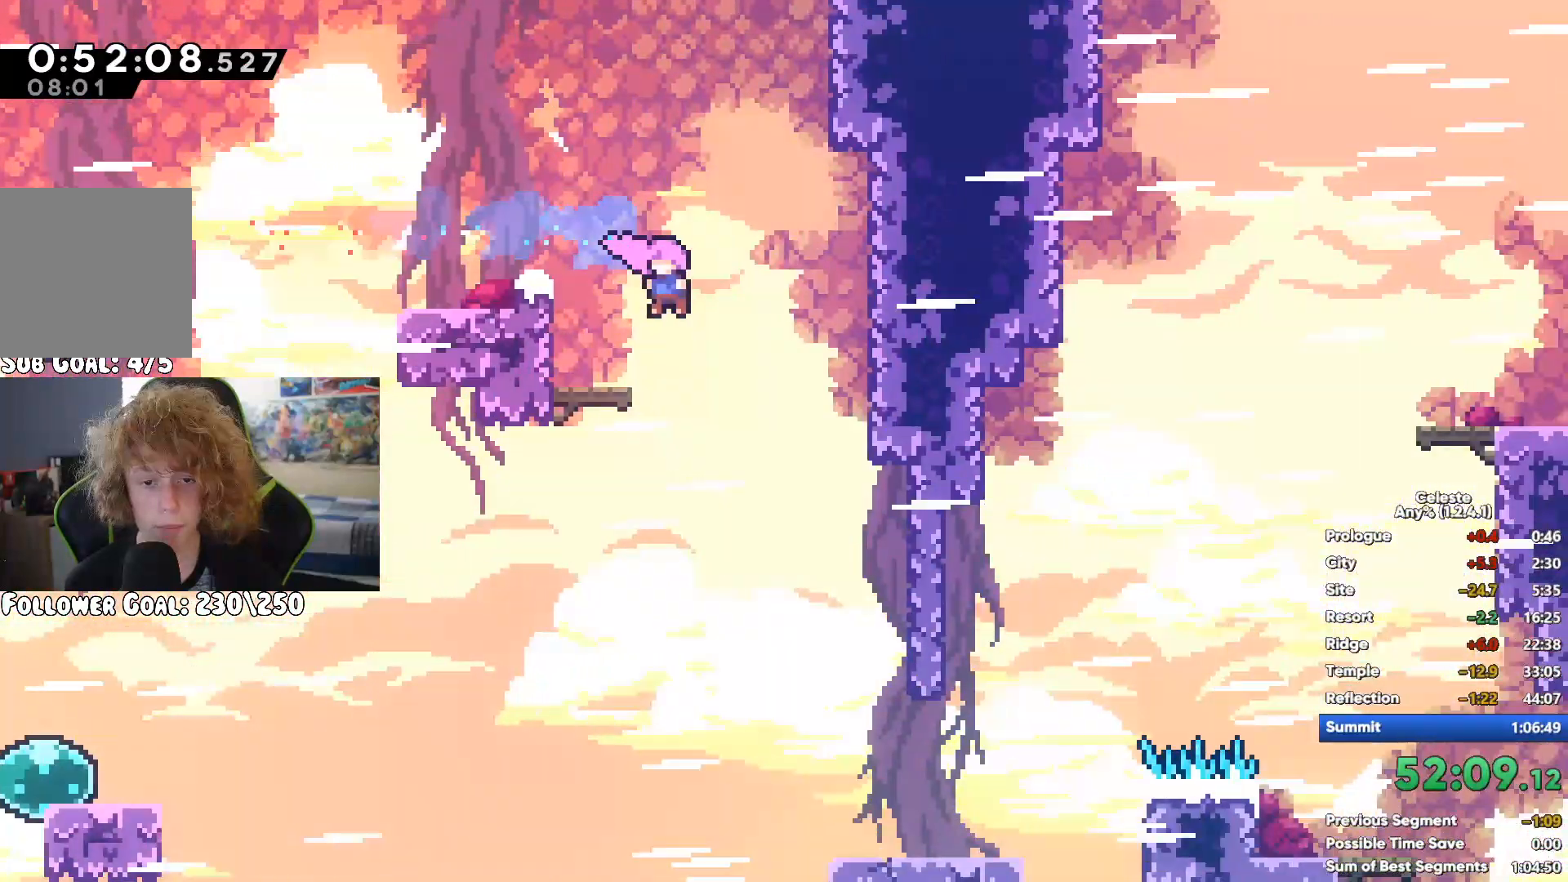
{"buttons": ["R1"], "left_stick": "up-right", "right_stick": "center", "events": [[83, "A", "up"], [150, "A", "down"], [250, "A", "up"], [317, "A", "down"], [433, "A", "up"], [483, "left_stick", "up-right"]]}
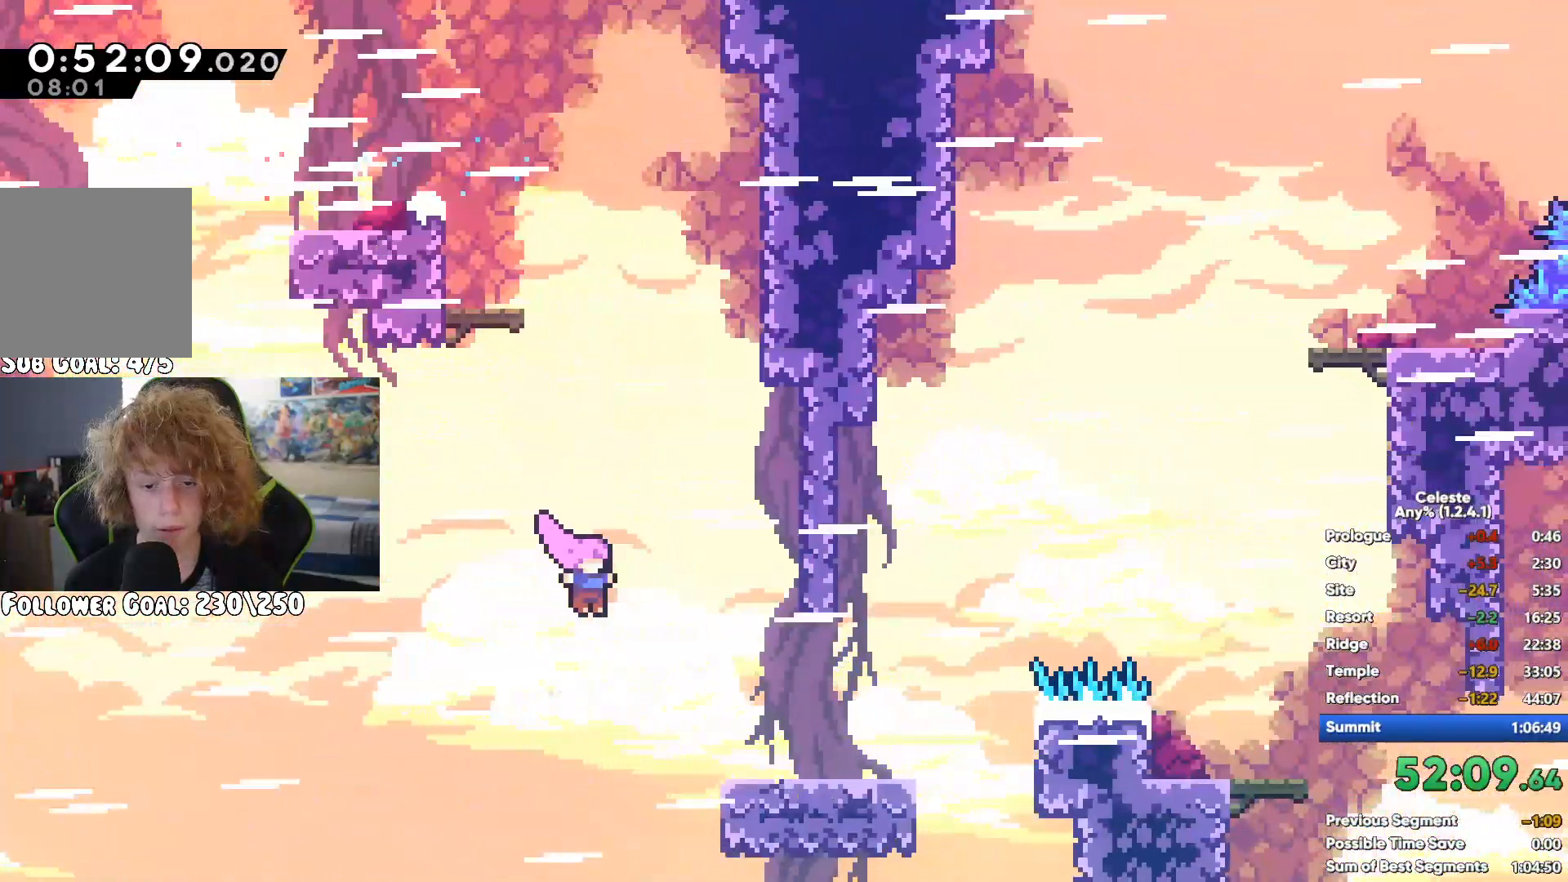
{"buttons": [], "left_stick": "right", "right_stick": "center", "events": [[117, "left_stick", "center"], [300, "R1", "up"], [333, "left_stick", "right"]]}
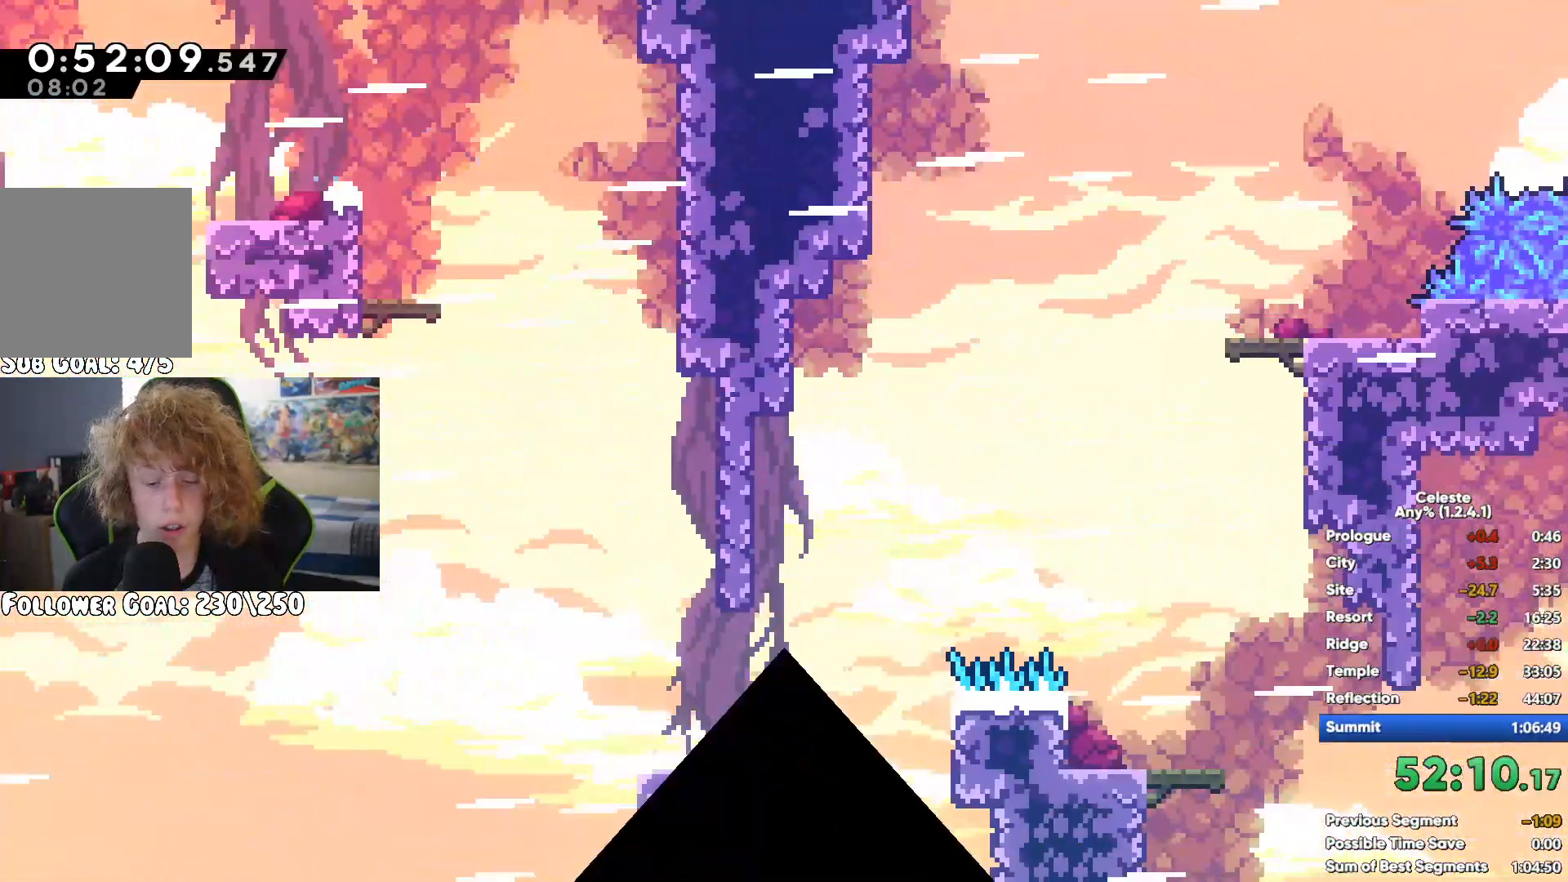
{"buttons": [], "left_stick": "right", "right_stick": "center", "events": []}
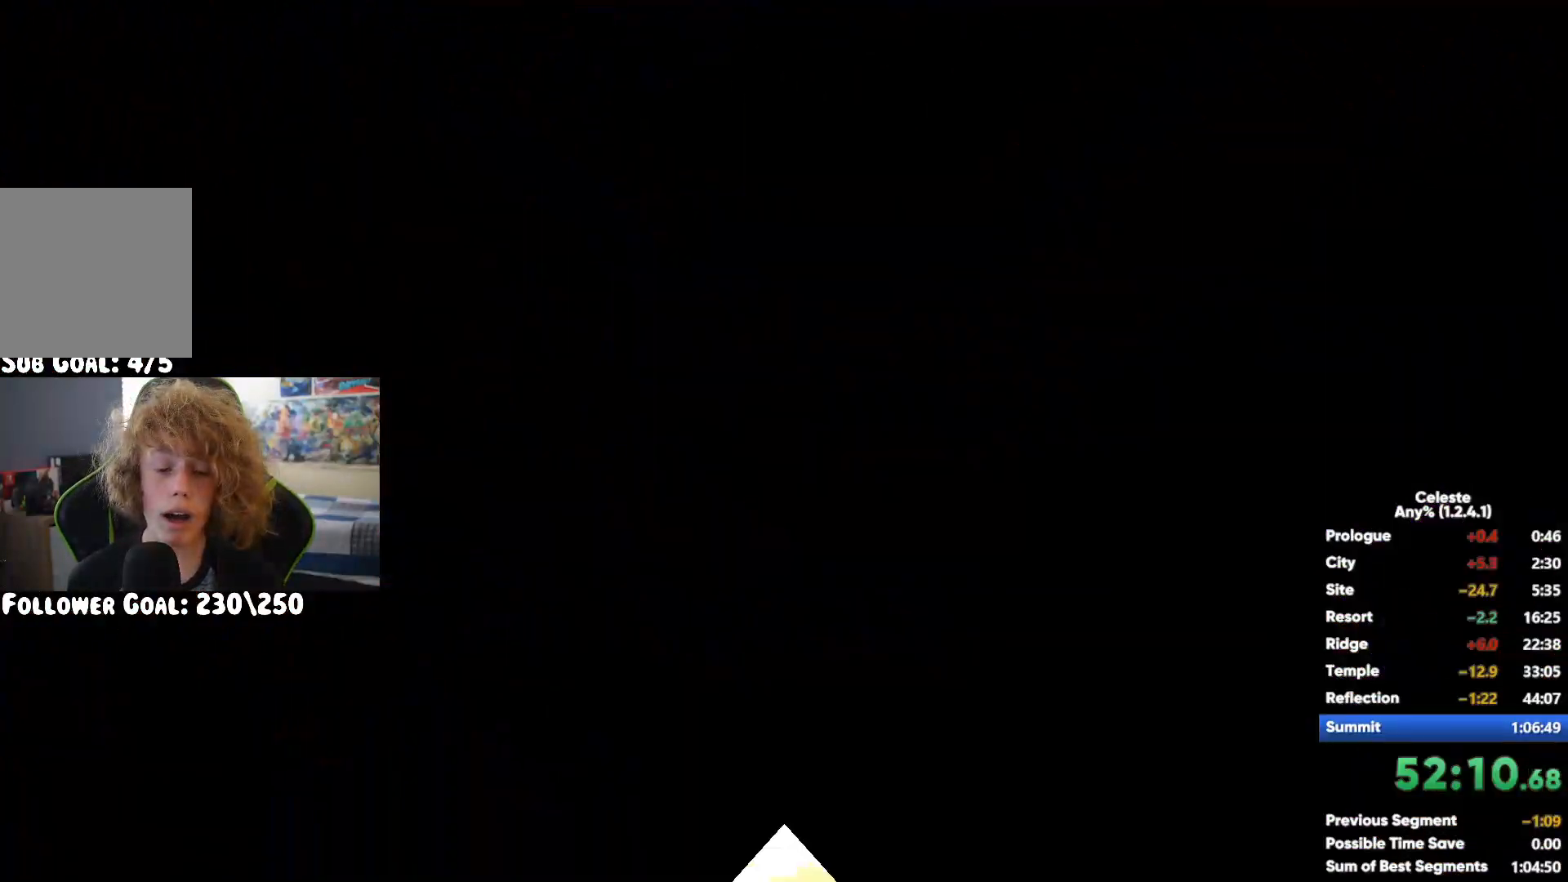
{"buttons": ["X"], "left_stick": "right", "right_stick": "center", "events": [[67, "A", "down"], [150, "A", "up"], [200, "X", "down"], [333, "X", "up"], [400, "X", "down"]]}
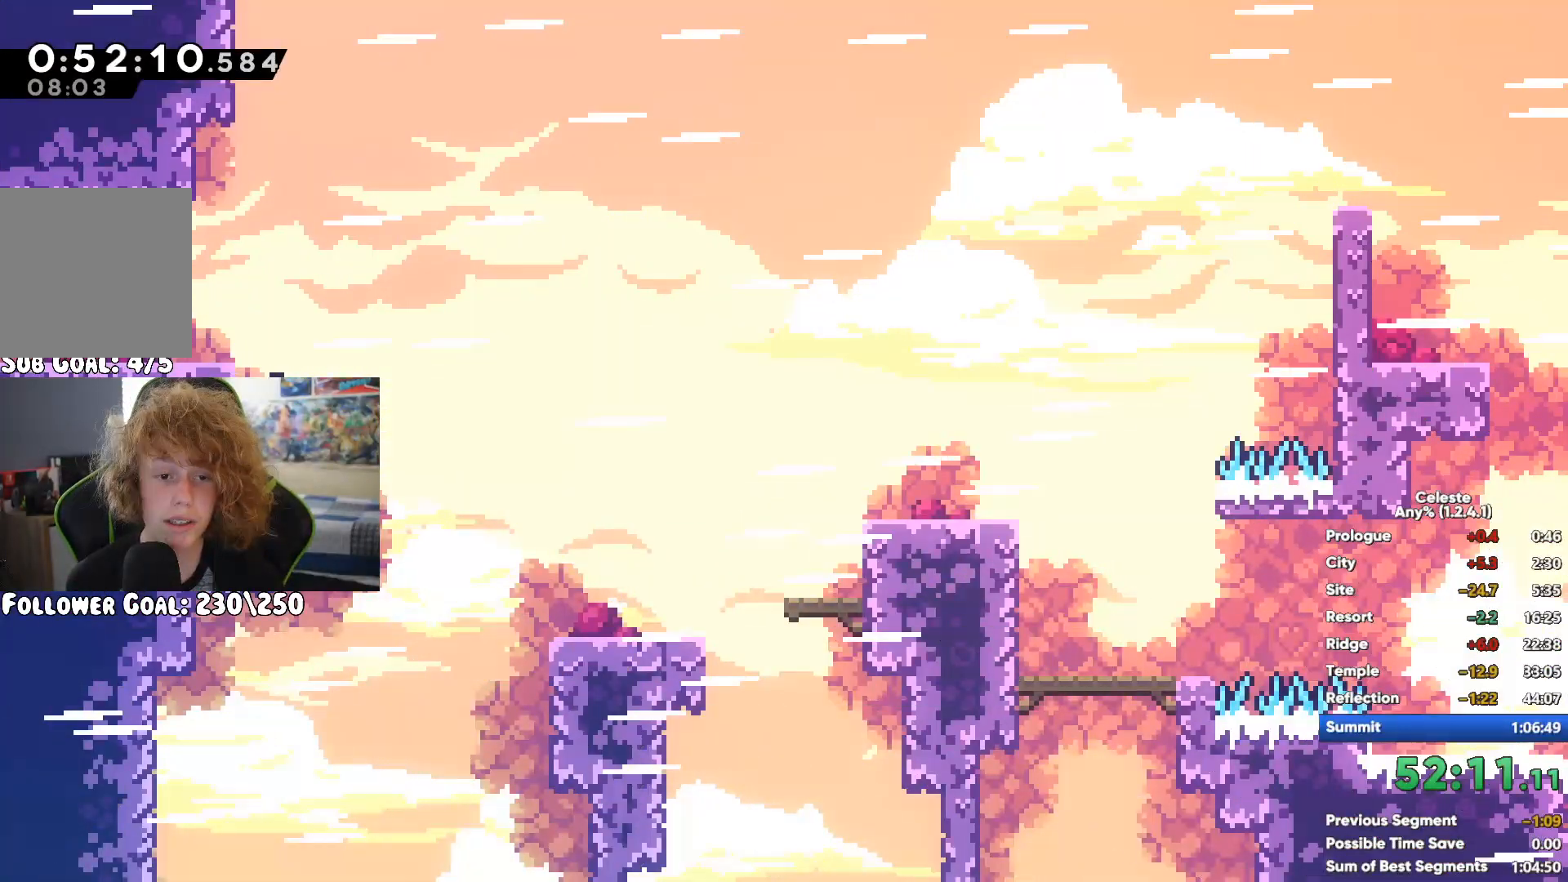
{"buttons": [], "left_stick": "right", "right_stick": "center", "events": [[17, "X", "up"], [117, "X", "down"], [250, "X", "up"]]}
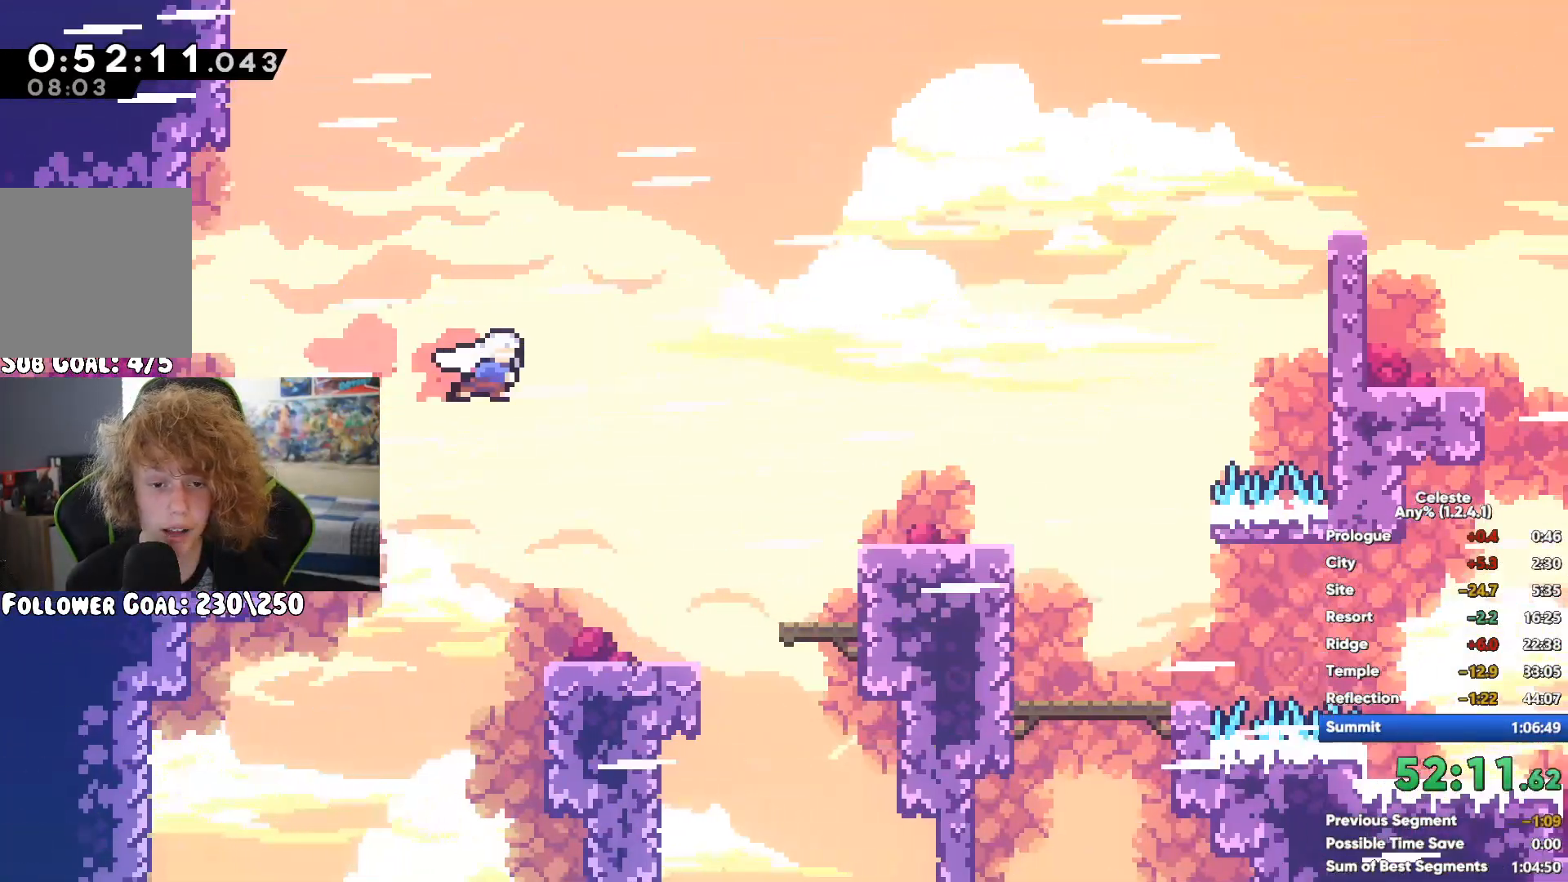
{"buttons": [], "left_stick": "right", "right_stick": "center", "events": [[233, "A", "down"], [367, "A", "up"]]}
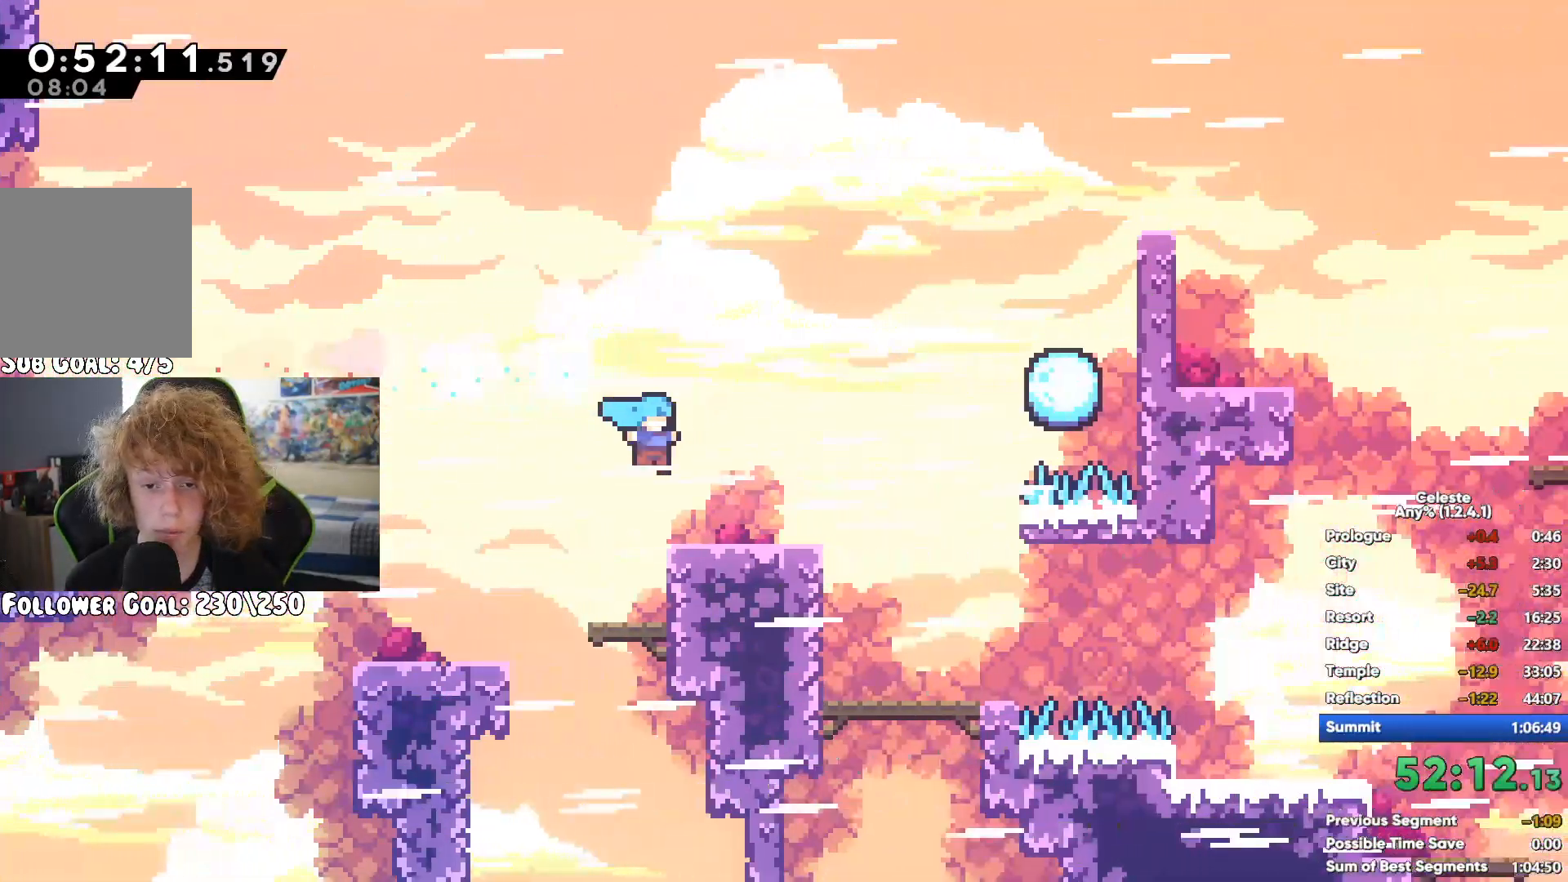
{"buttons": ["X"], "left_stick": "up-right", "right_stick": "center", "events": [[17, "X", "down"], [117, "left_stick", "up-right"], [133, "X", "up"], [300, "X", "down"]]}
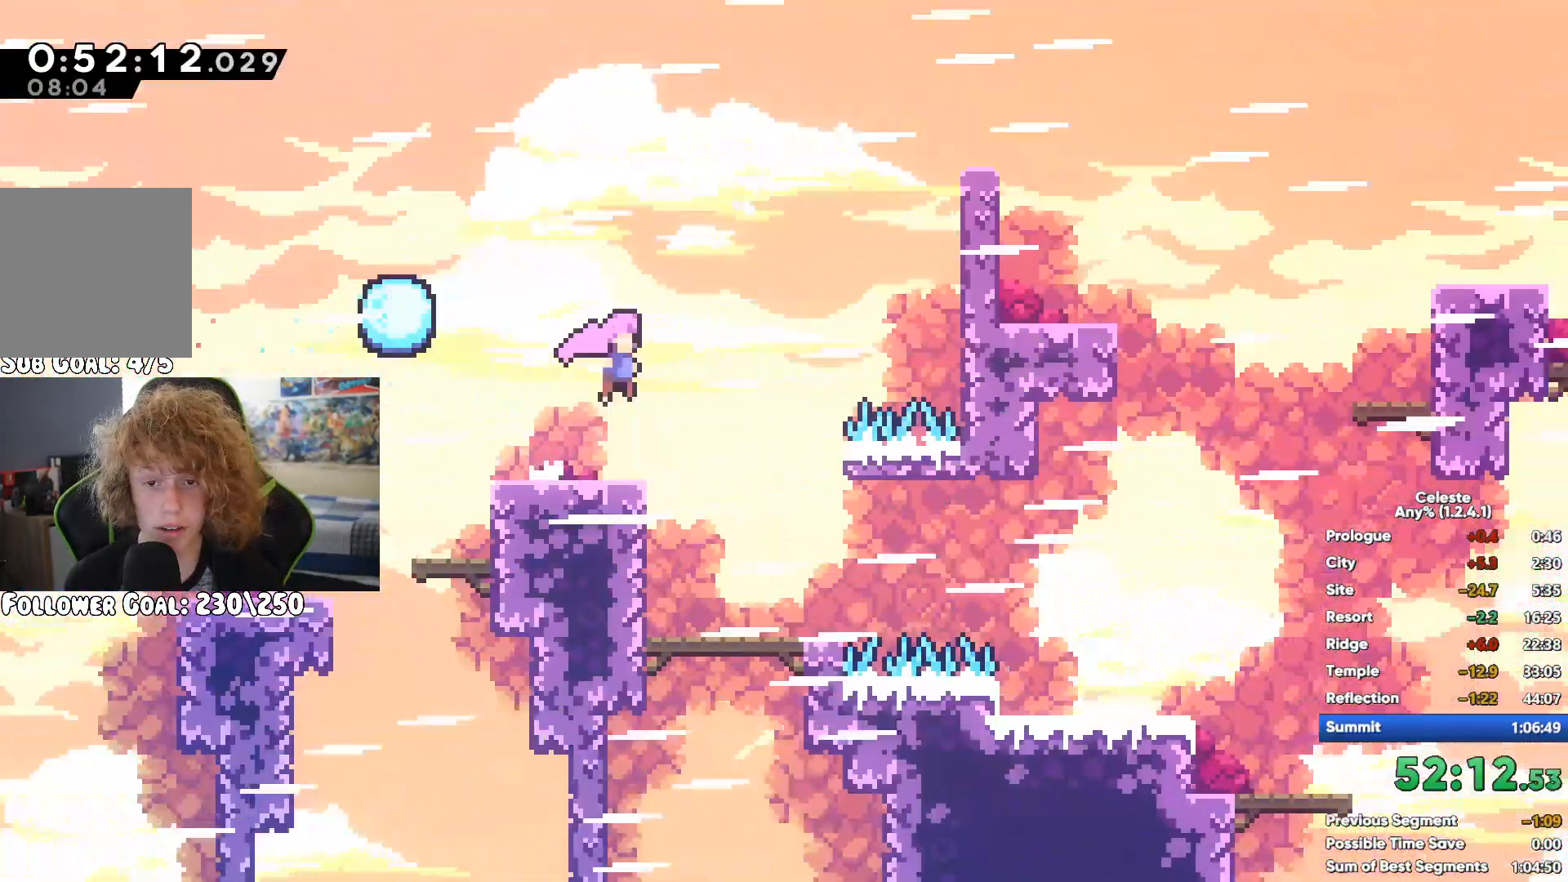
{"buttons": ["R1"], "left_stick": "up-right", "right_stick": "center", "events": [[33, "X", "up"], [267, "R1", "down"], [367, "A", "down"], [483, "A", "up"]]}
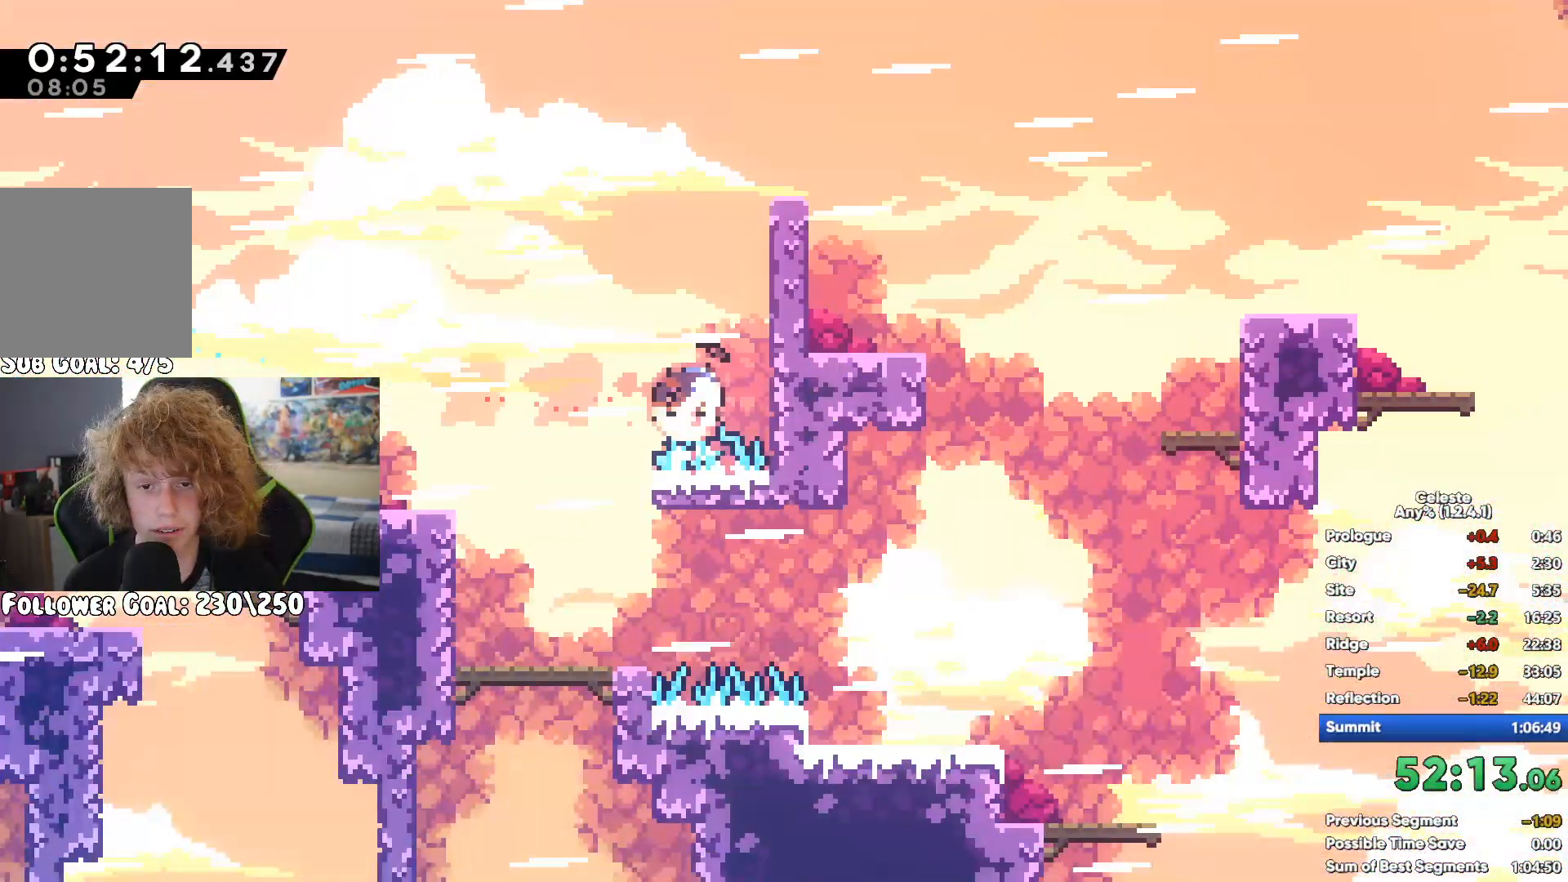
{"buttons": [], "left_stick": "right", "right_stick": "center", "events": [[100, "left_stick", "right"], [400, "A", "down"], [417, "R1", "up"], [467, "A", "up"]]}
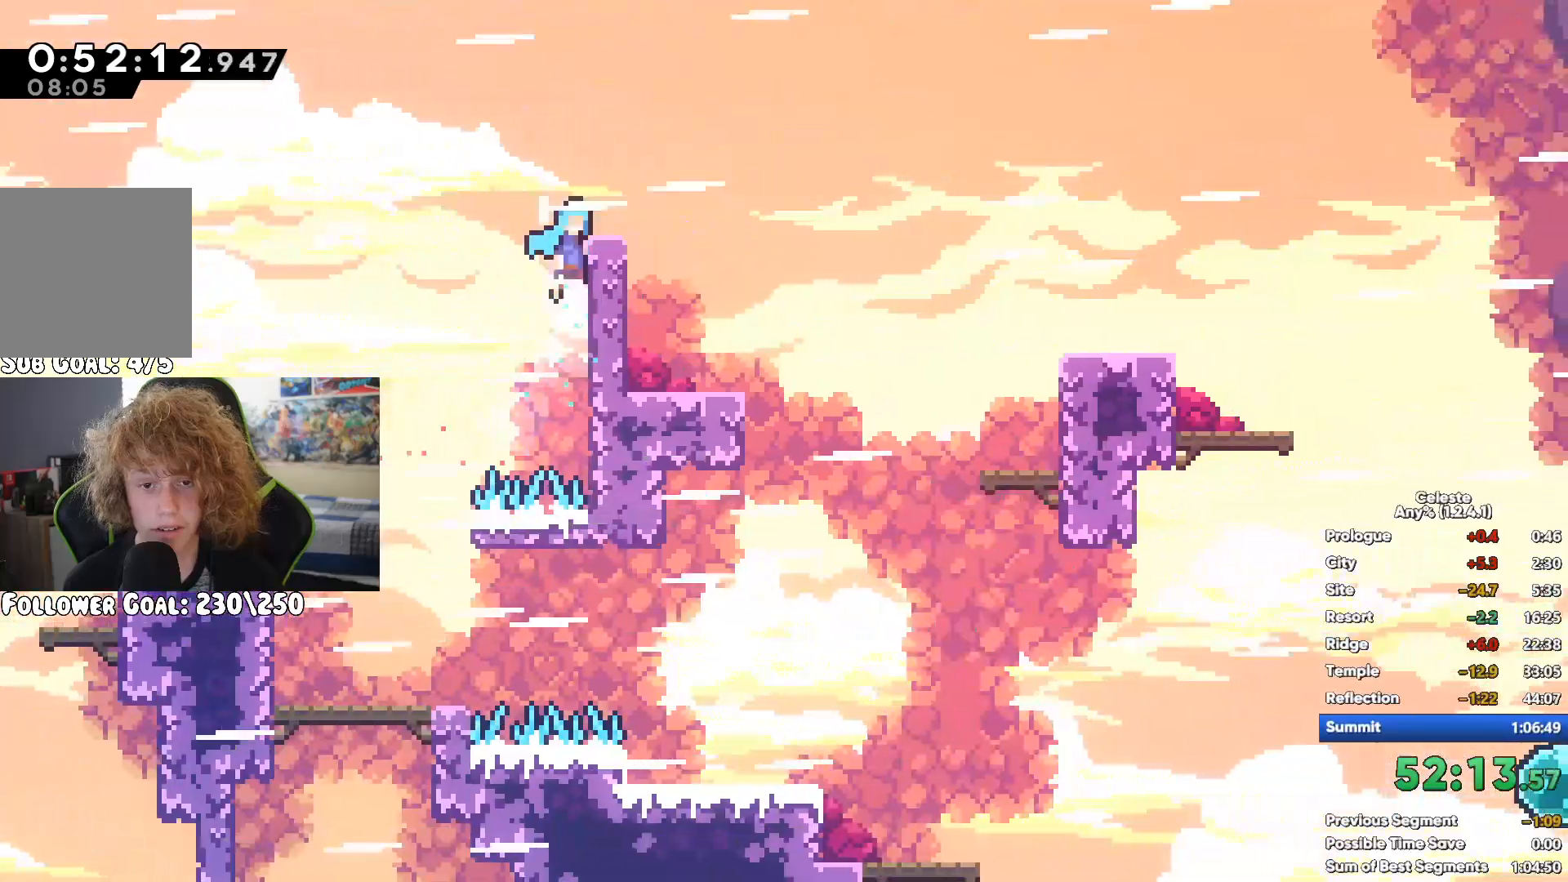
{"buttons": [], "left_stick": "right", "right_stick": "center", "events": [[100, "X", "down"], [233, "X", "up"], [317, "X", "down"], [467, "X", "up"]]}
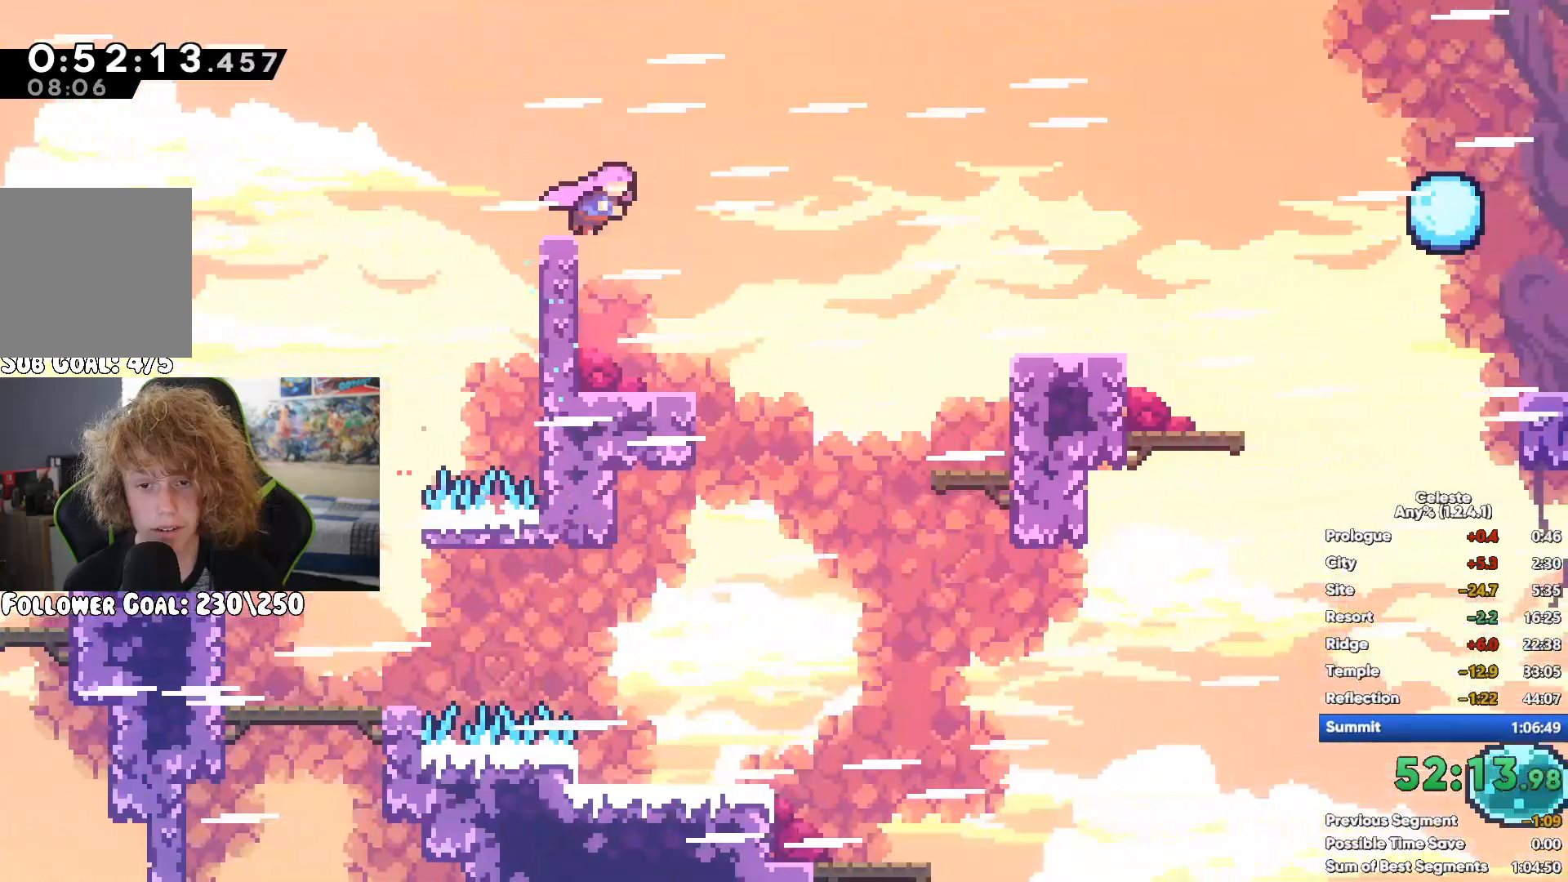
{"buttons": [], "left_stick": "right", "right_stick": "center", "events": [[317, "left_stick", "center"], [383, "left_stick", "right"]]}
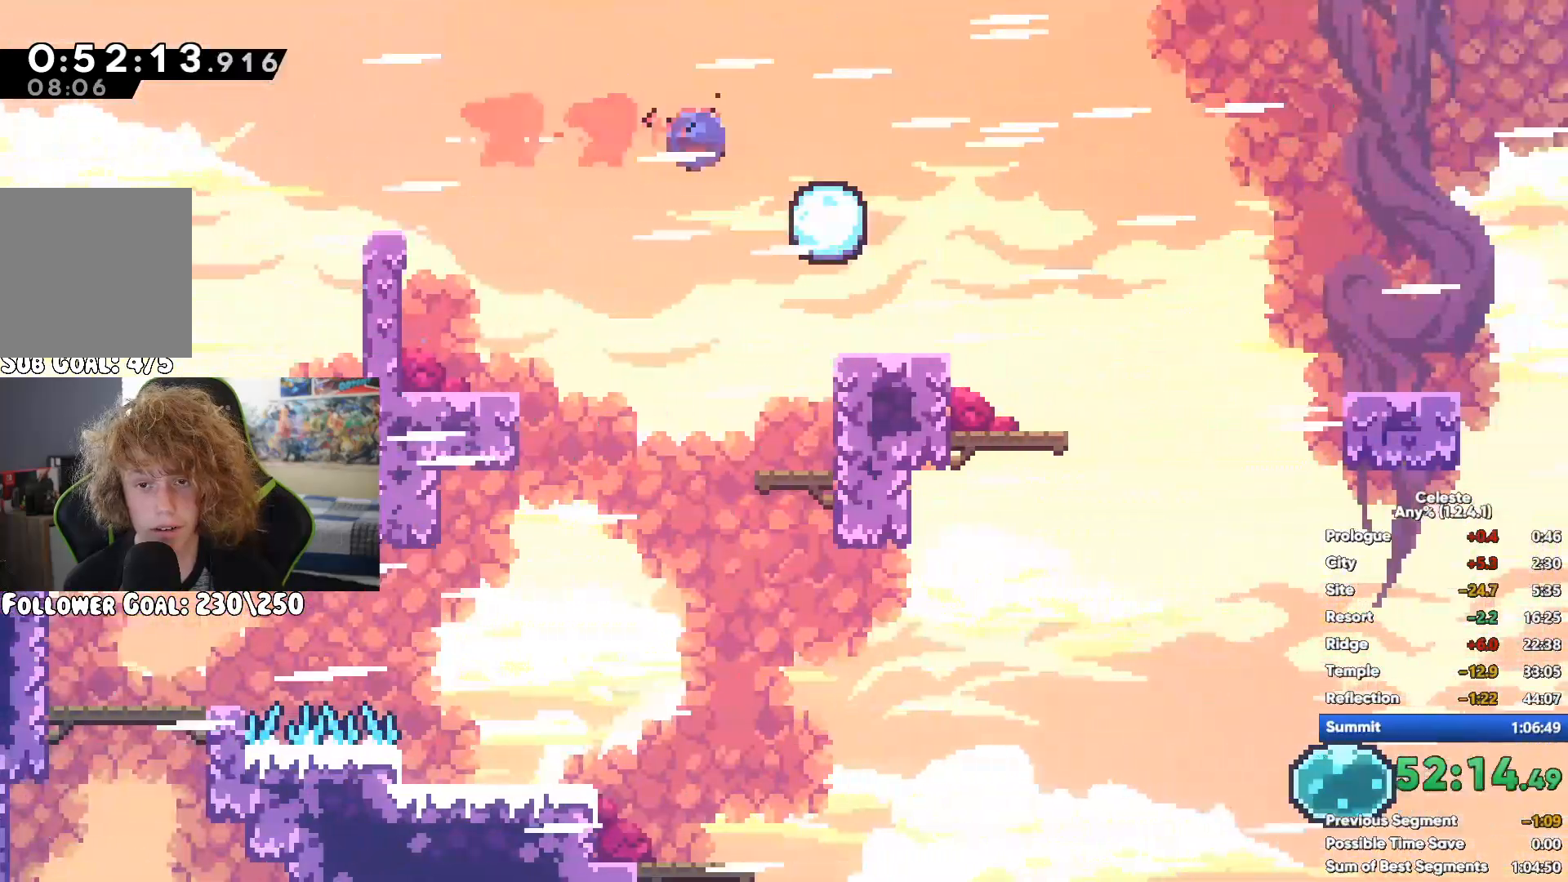
{"buttons": [], "left_stick": "right", "right_stick": "center", "events": [[67, "A", "down"], [217, "A", "up"], [250, "X", "down"], [367, "X", "up"]]}
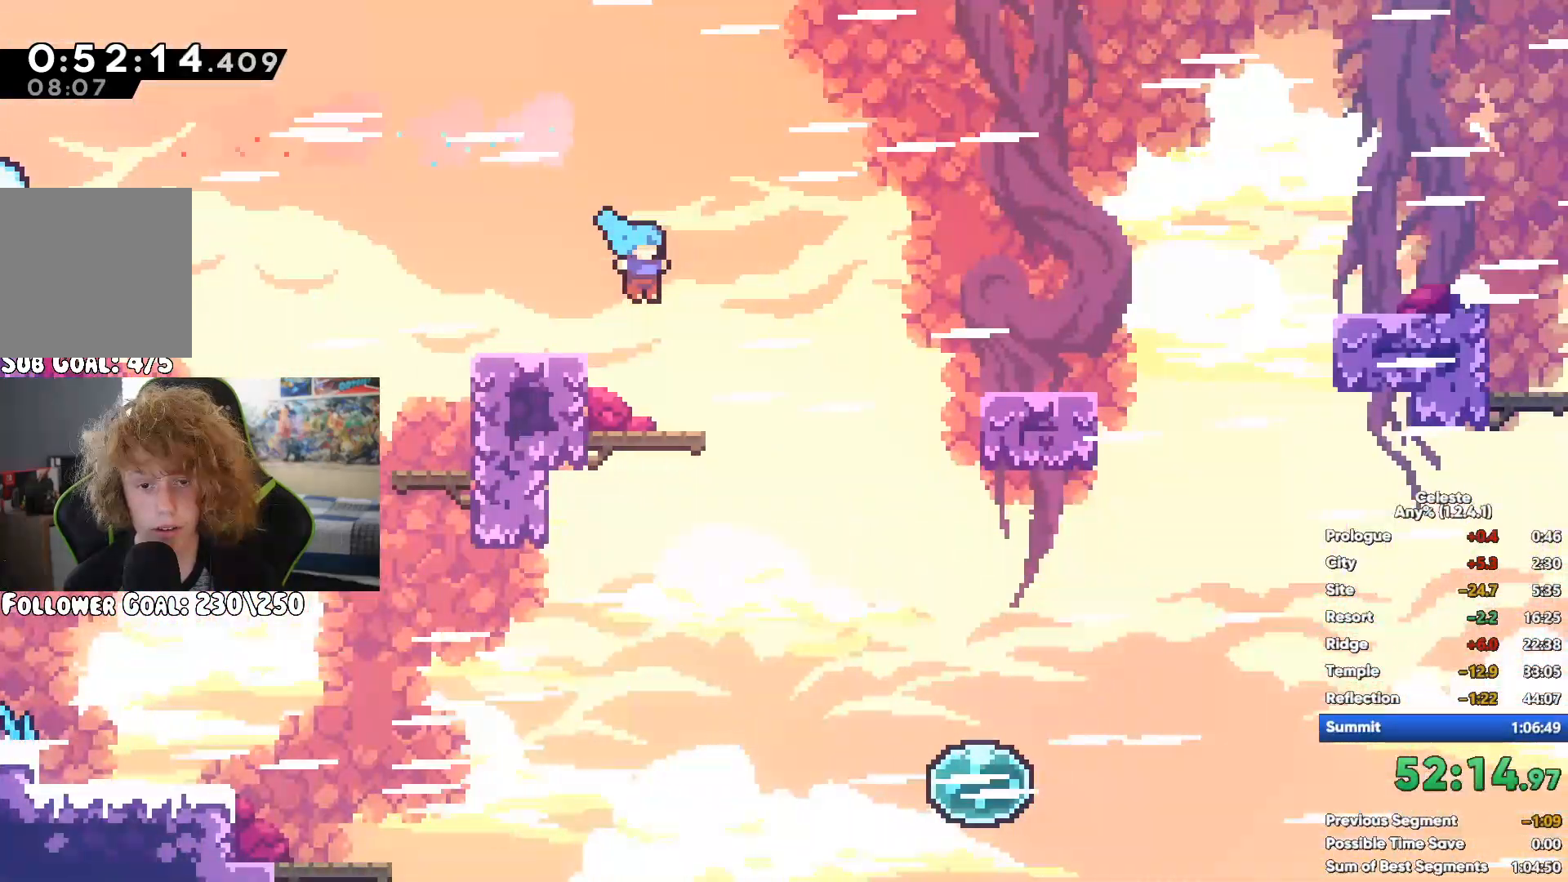
{"buttons": ["X"], "left_stick": "right", "right_stick": "center", "events": [[217, "A", "down"], [333, "A", "up"], [367, "X", "down"]]}
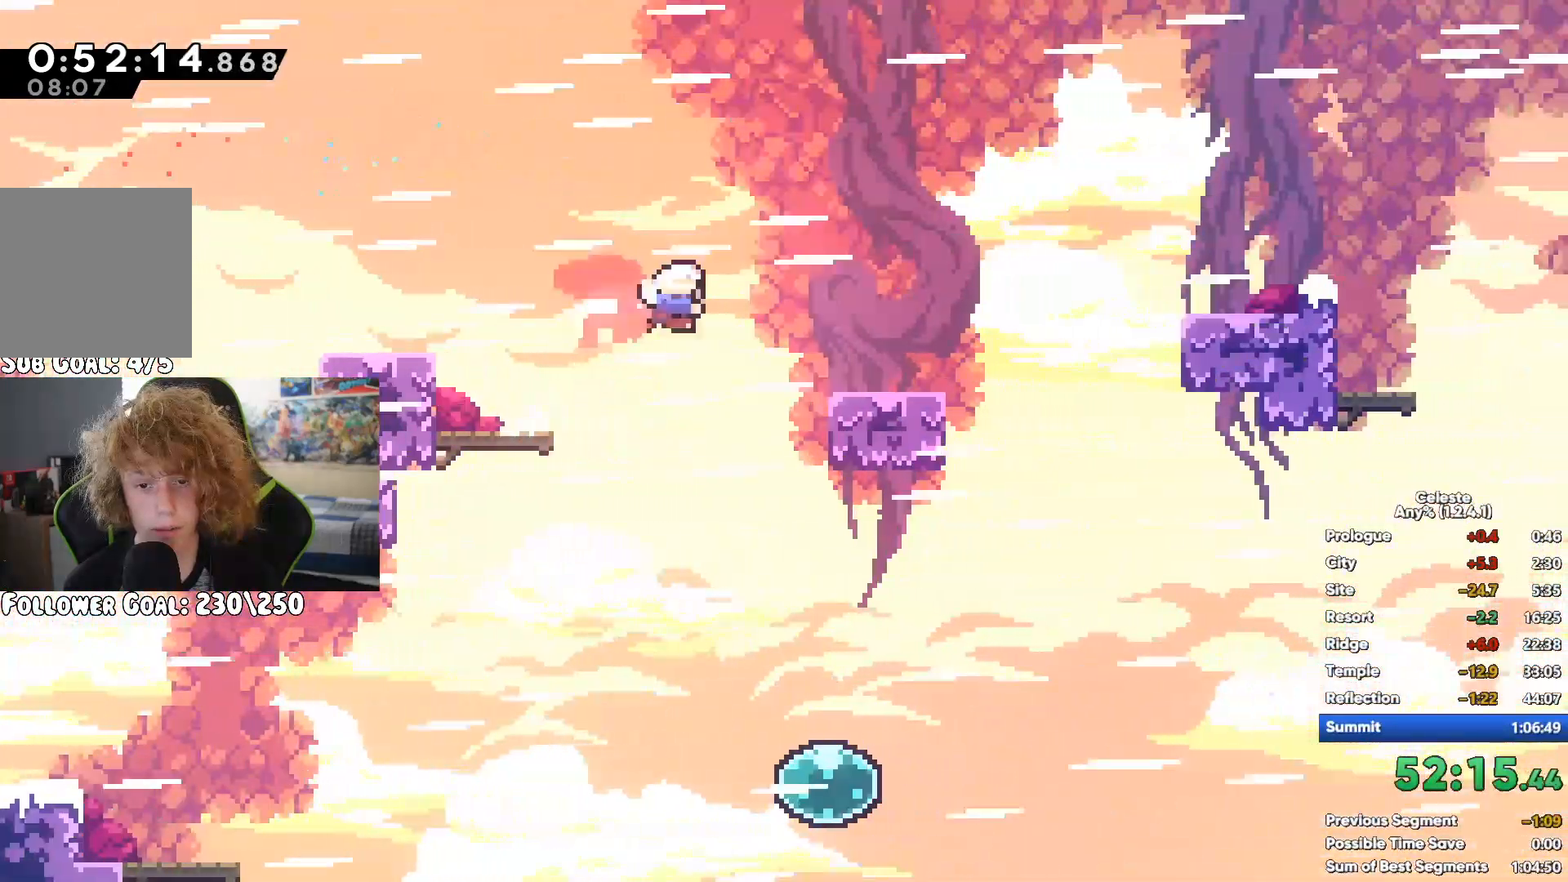
{"buttons": ["A", "R1"], "left_stick": "up-right", "right_stick": "center", "events": [[100, "X", "up"], [283, "R1", "down"], [367, "left_stick", "up-right"], [467, "A", "down"]]}
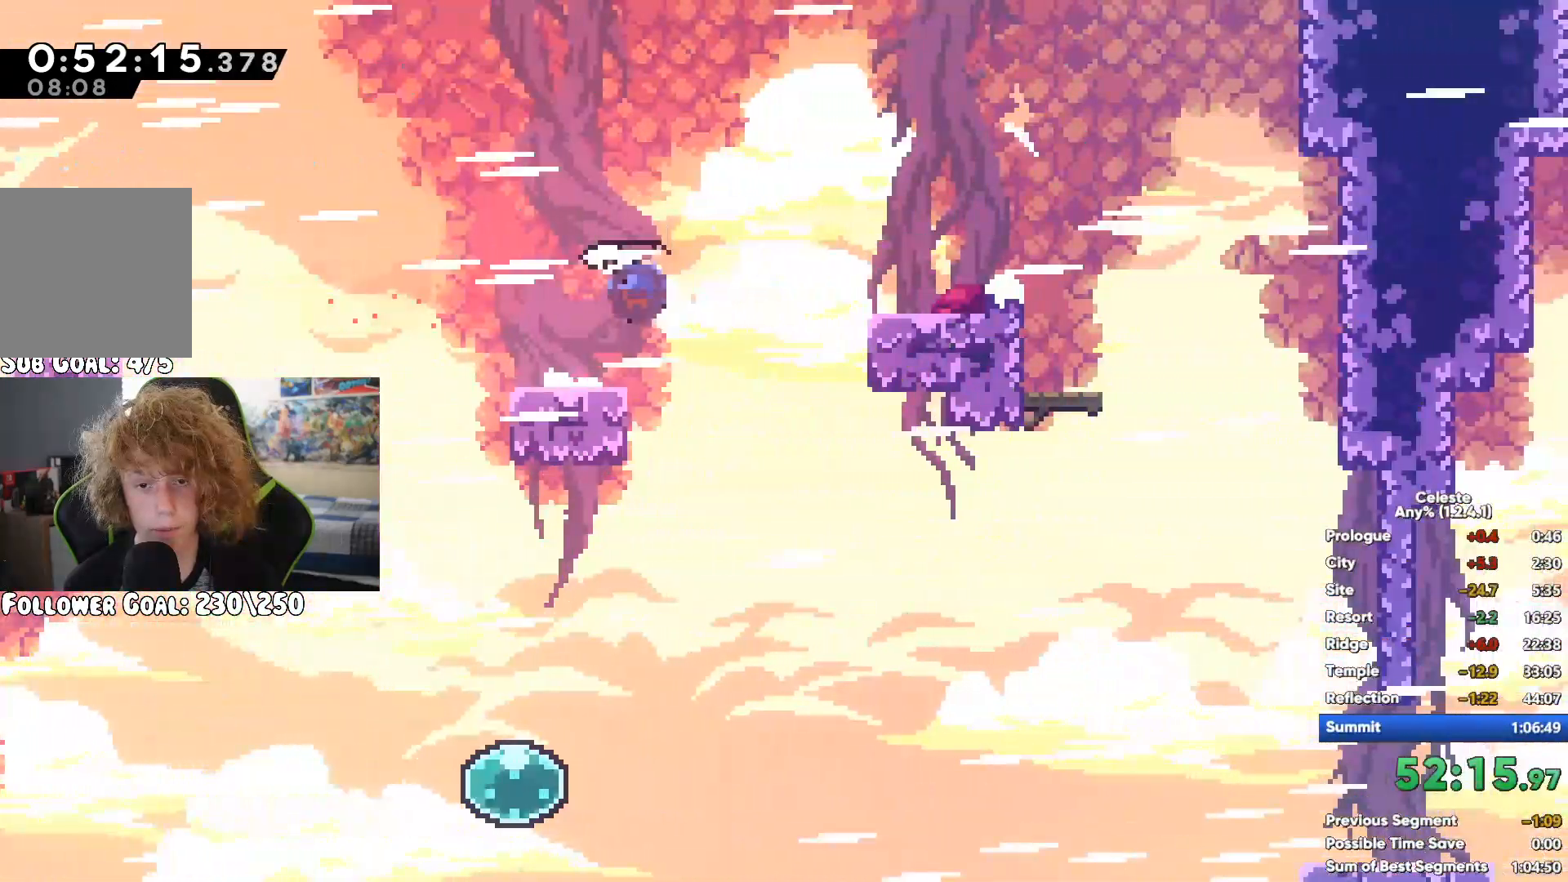
{"buttons": [], "left_stick": "right", "right_stick": "center", "events": [[117, "A", "up"], [167, "A", "down"], [217, "left_stick", "right"], [267, "A", "up"], [483, "R1", "up"]]}
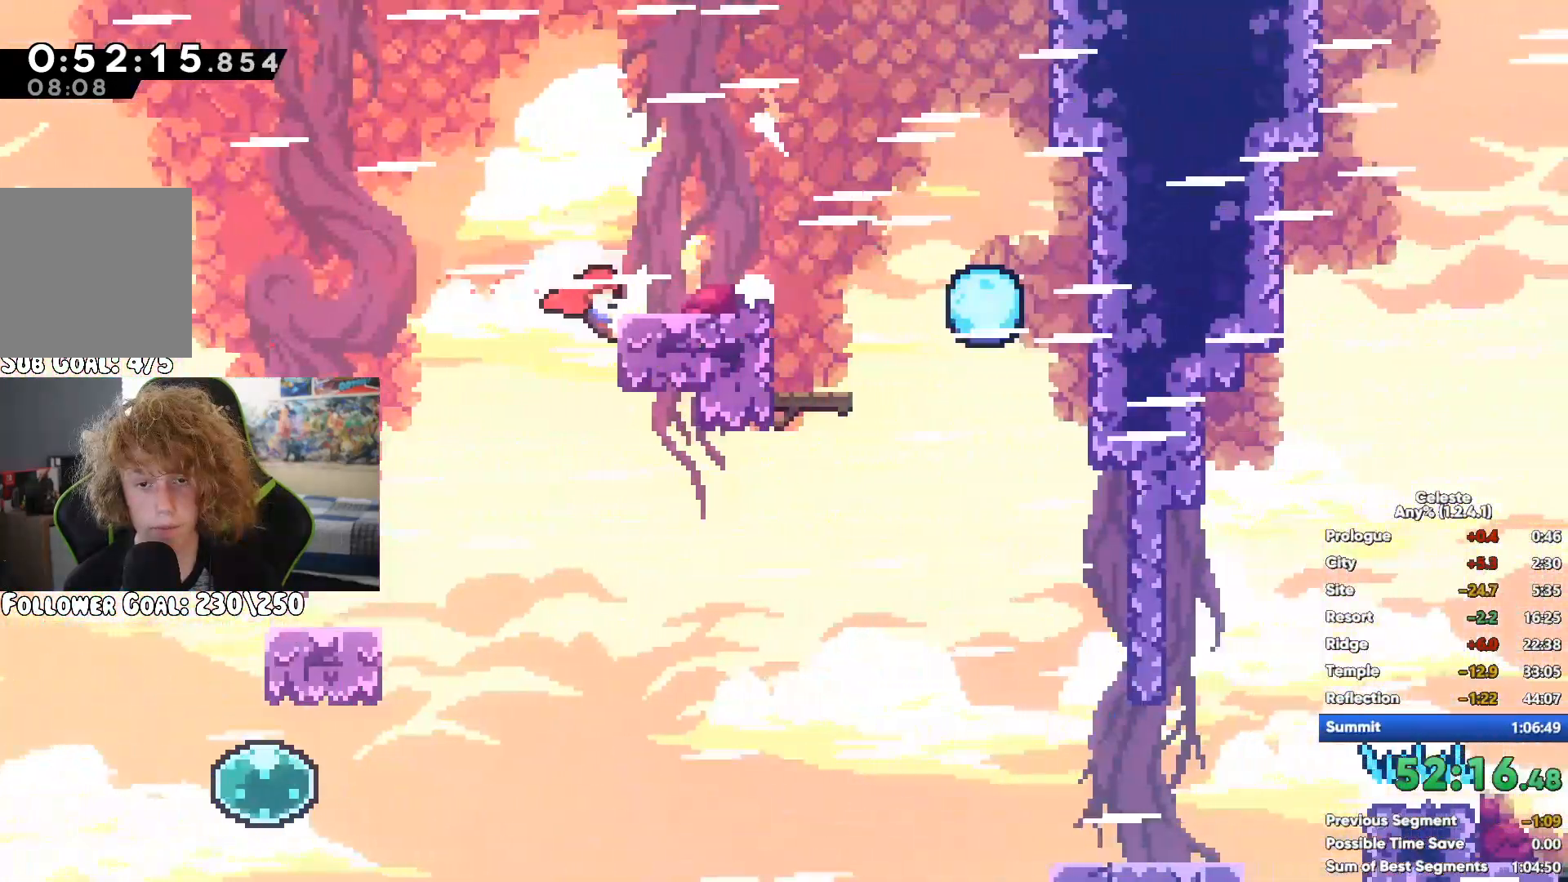
{"buttons": [], "left_stick": "right", "right_stick": "center", "events": [[33, "A", "down"], [117, "A", "up"], [117, "X", "down"], [250, "X", "up"]]}
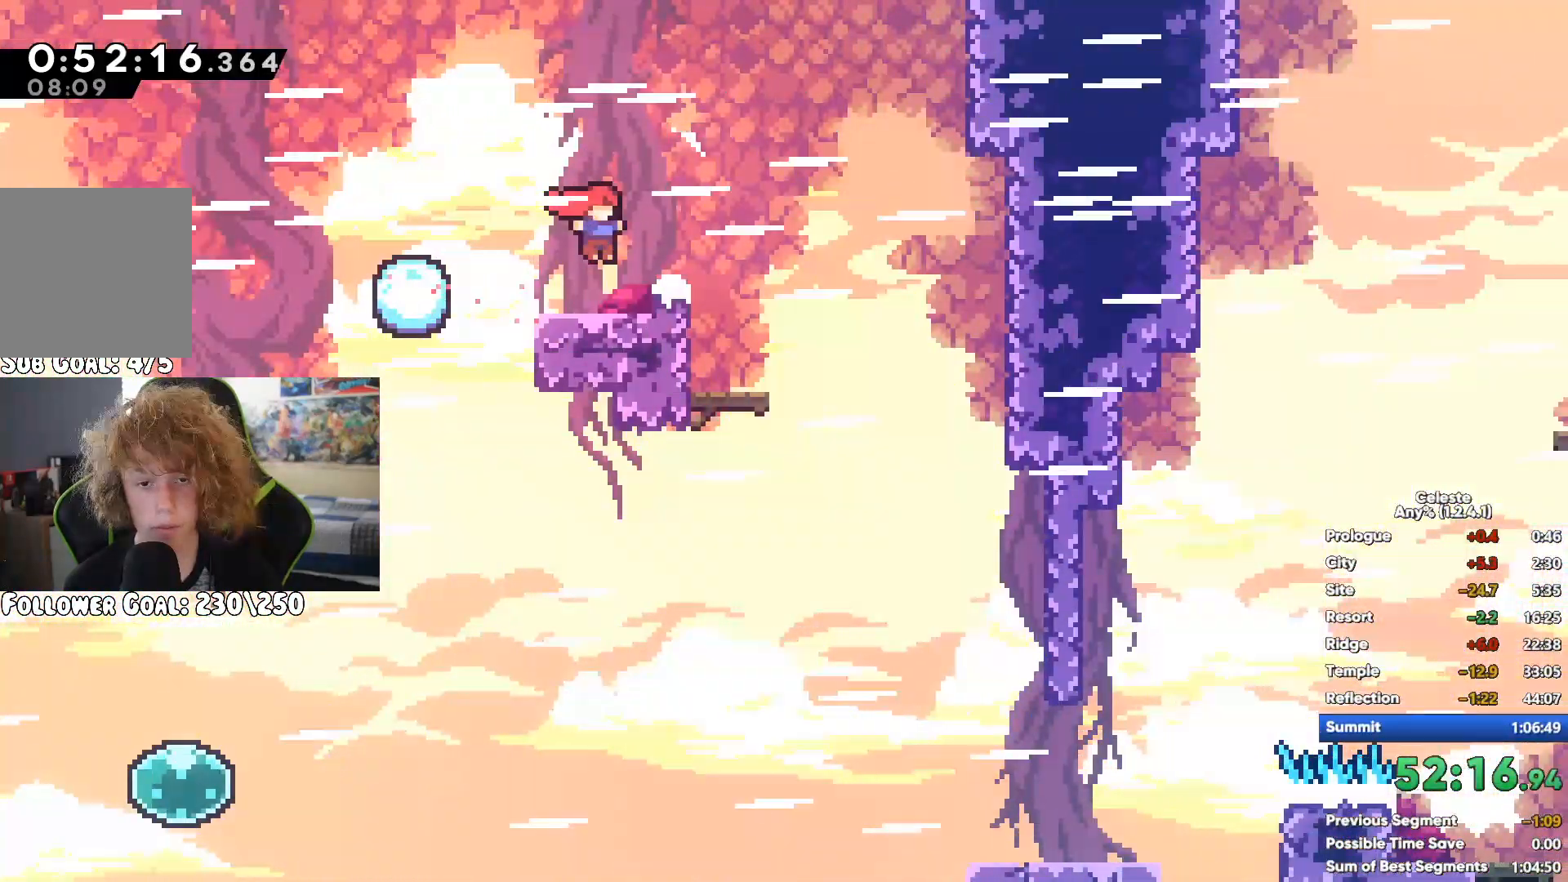
{"buttons": [], "left_stick": "right", "right_stick": "center", "events": []}
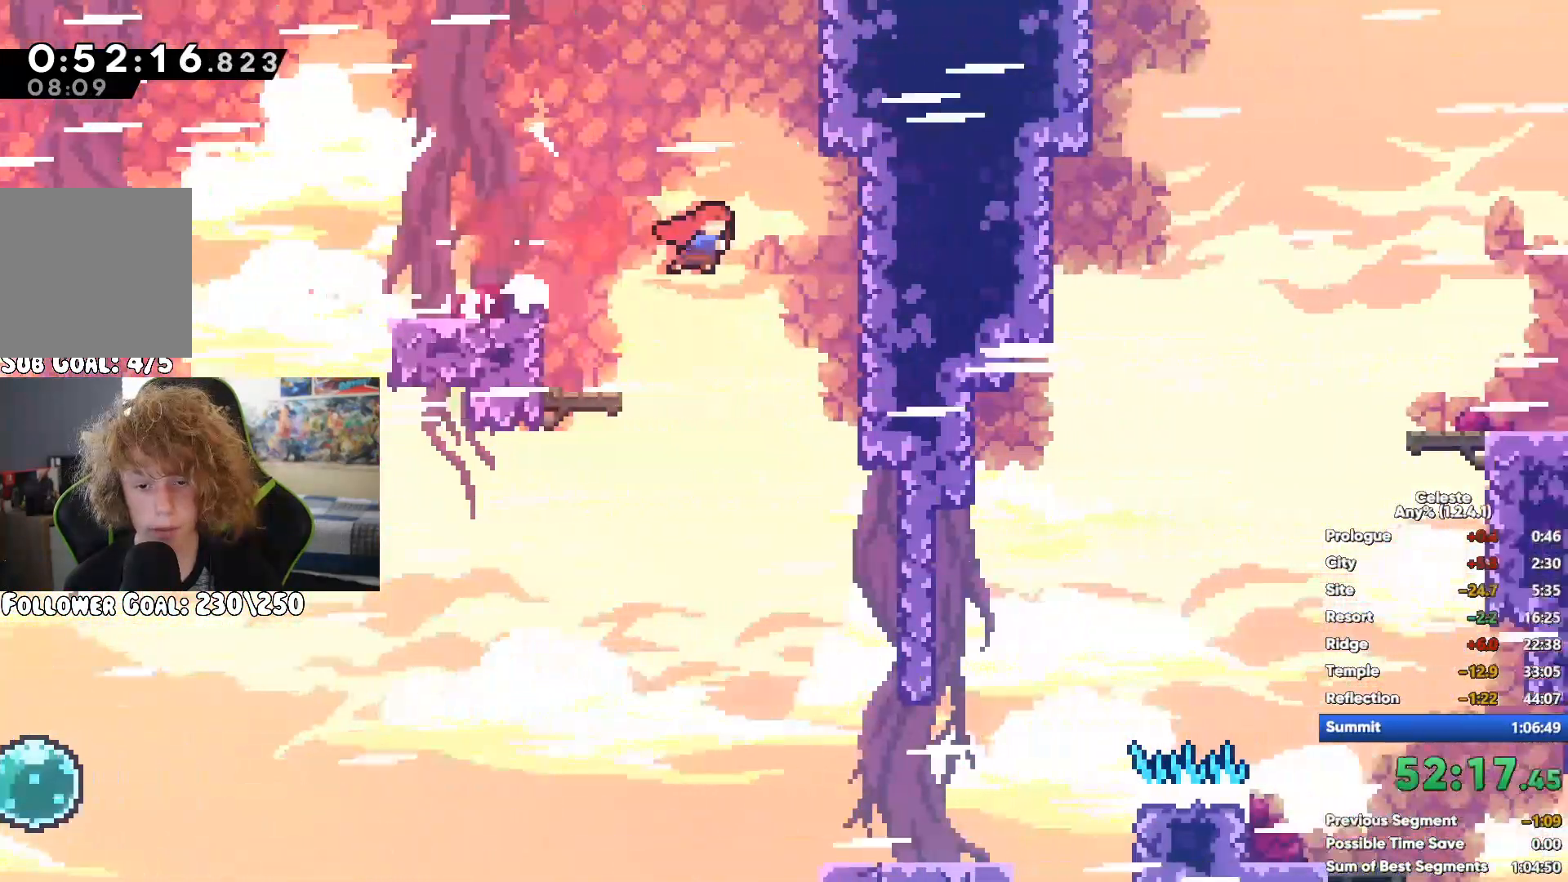
{"buttons": [], "left_stick": "right", "right_stick": "center", "events": []}